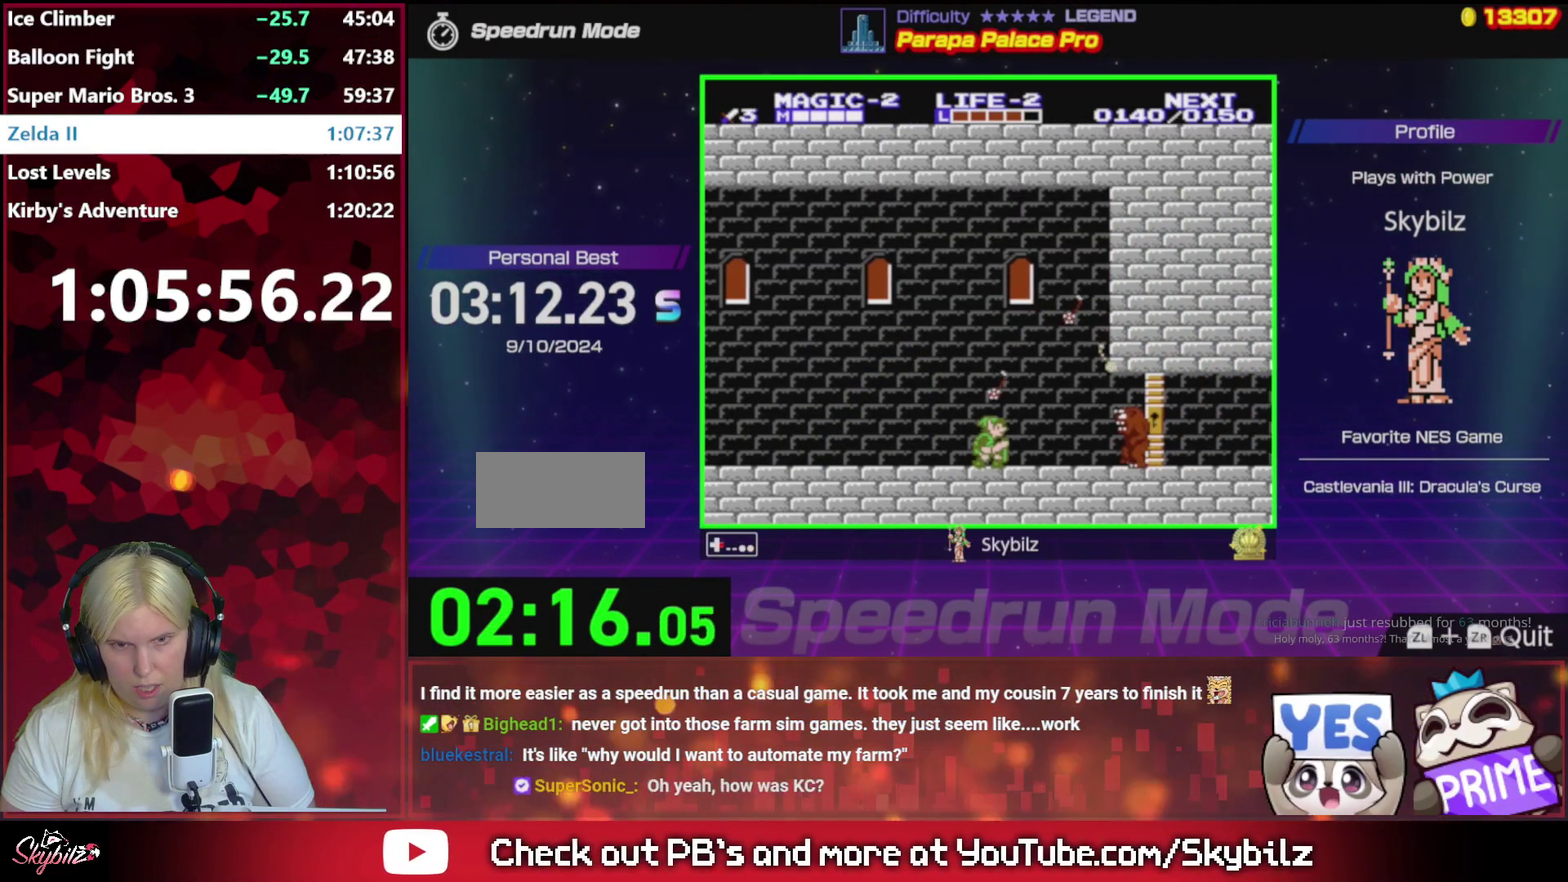
Gameplay with a controller (Nintendo layout); each line is a JSON object with the inputs held at the frame after it. "events" lists button and stick changes between this image and that frame as [ms after this image, input, new state], when the widget could be followed in between. Not read: L3 R3.
{"buttons": ["DPAD_RIGHT"], "events": []}
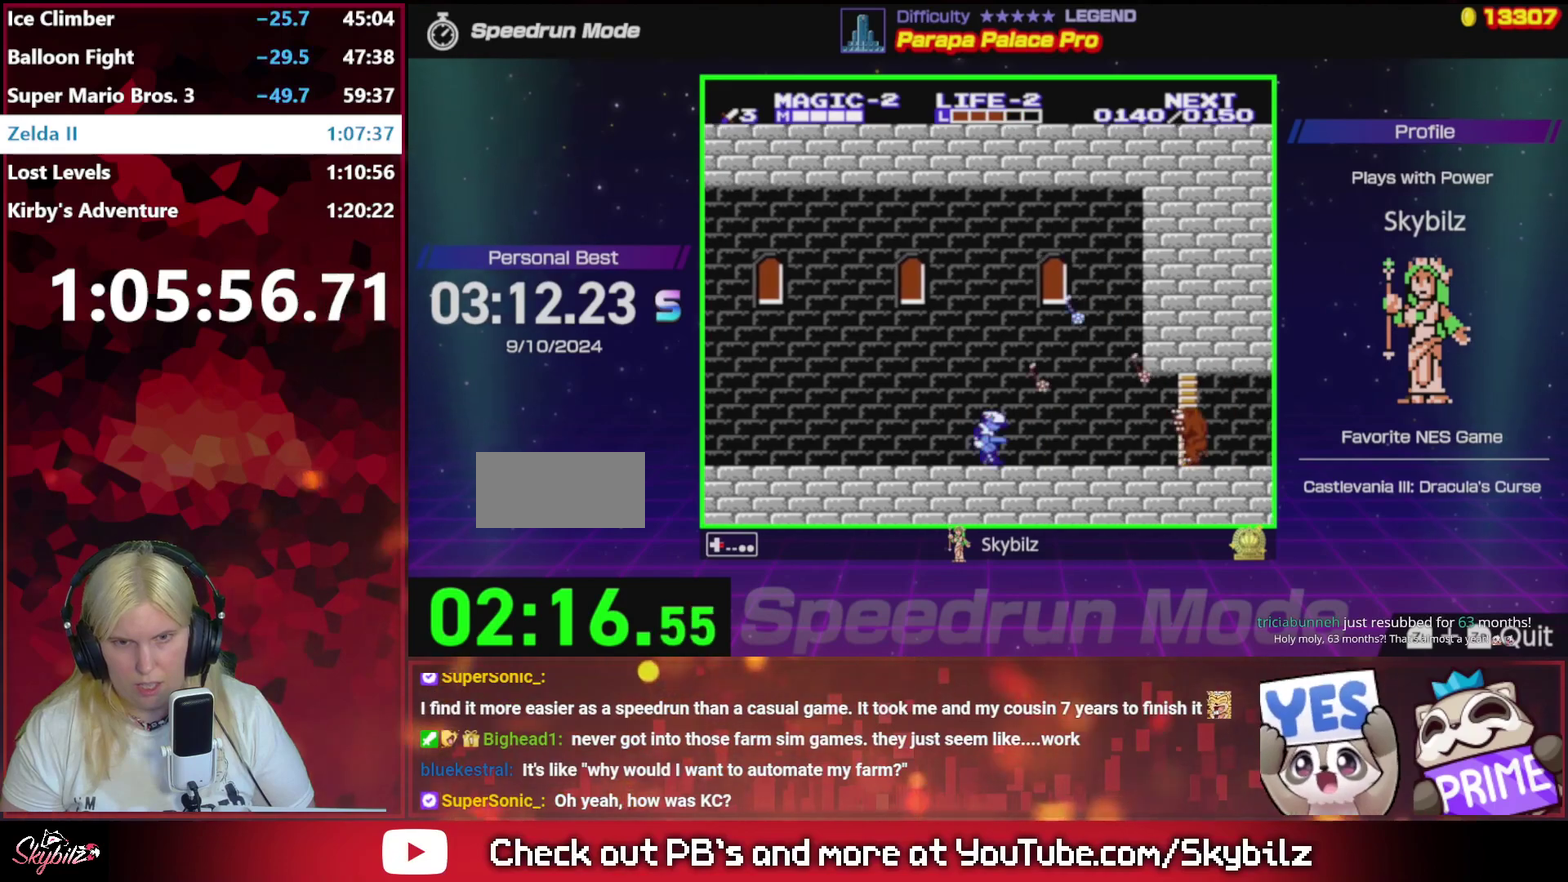
{"buttons": ["DPAD_RIGHT"], "events": []}
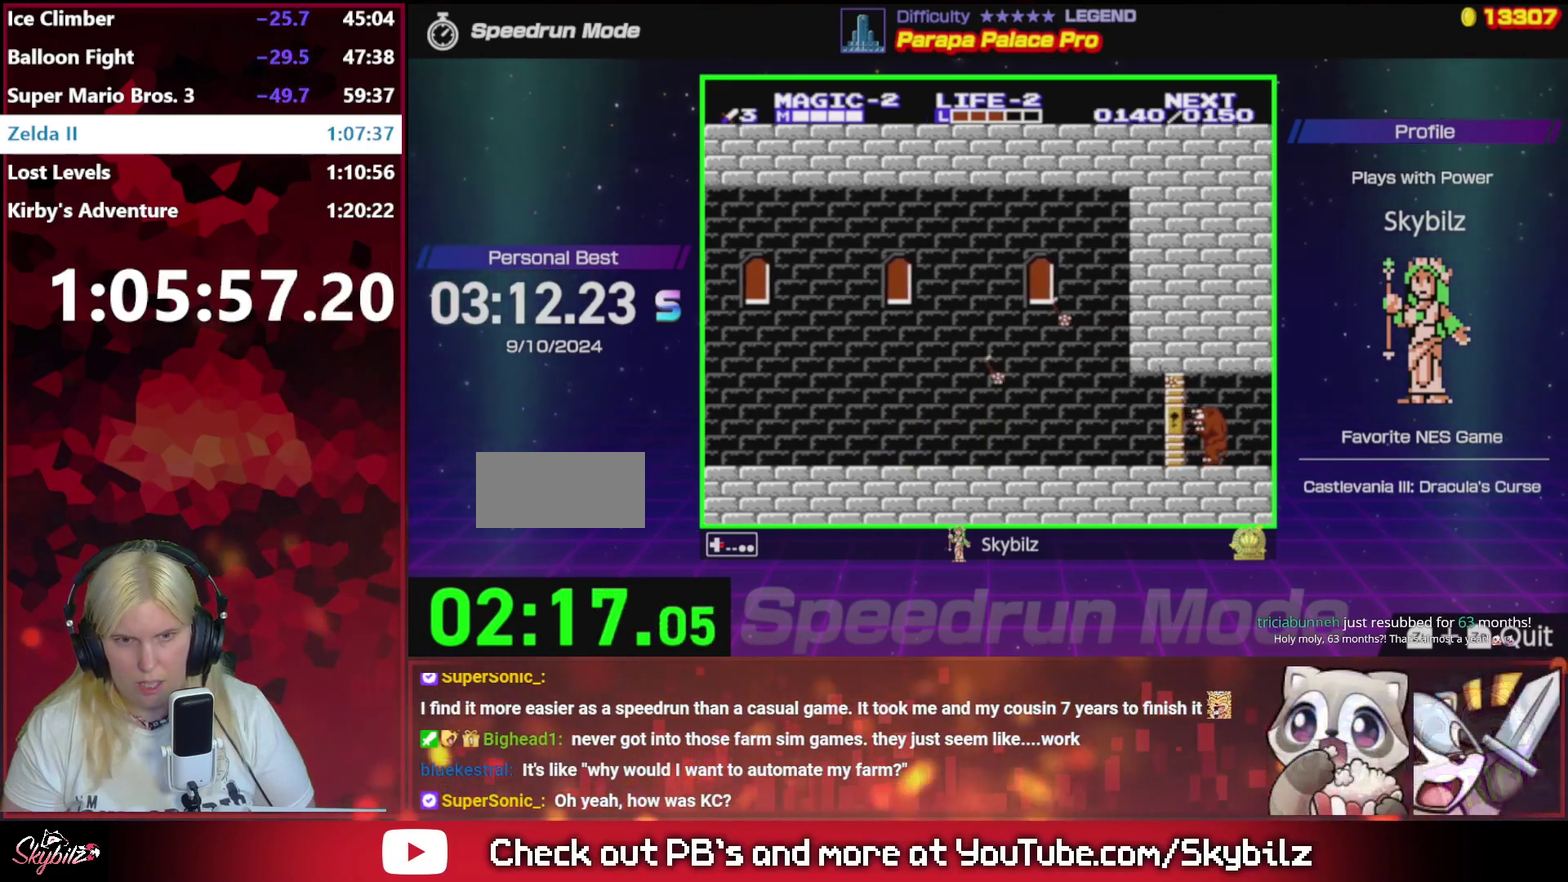
{"buttons": ["DPAD_RIGHT"], "events": []}
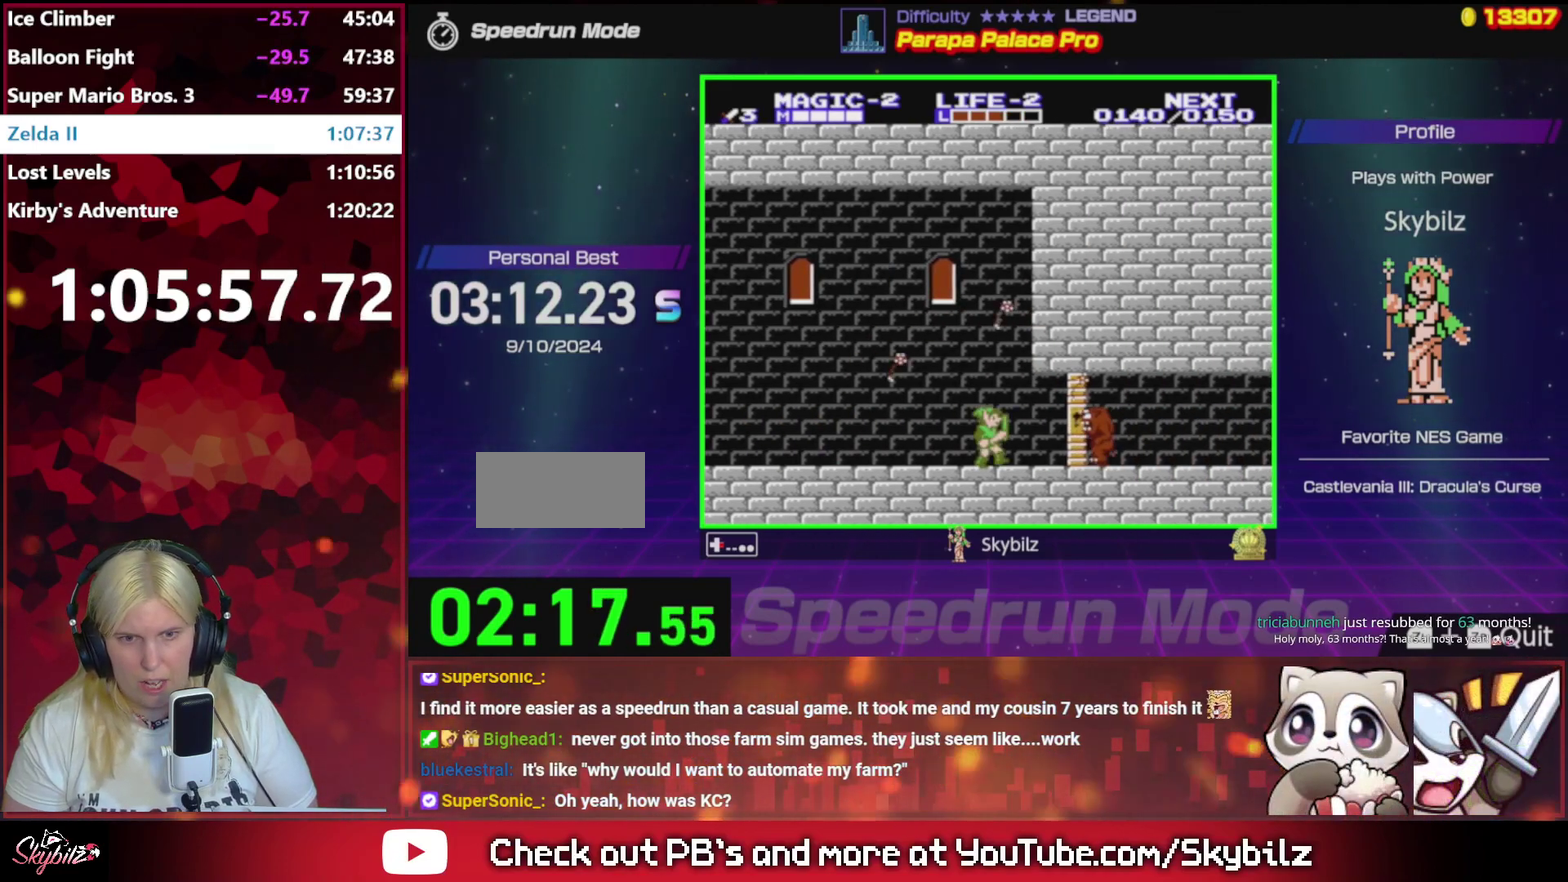
{"buttons": ["B"], "events": [[417, "B", "down"], [450, "DPAD_RIGHT", "up"]]}
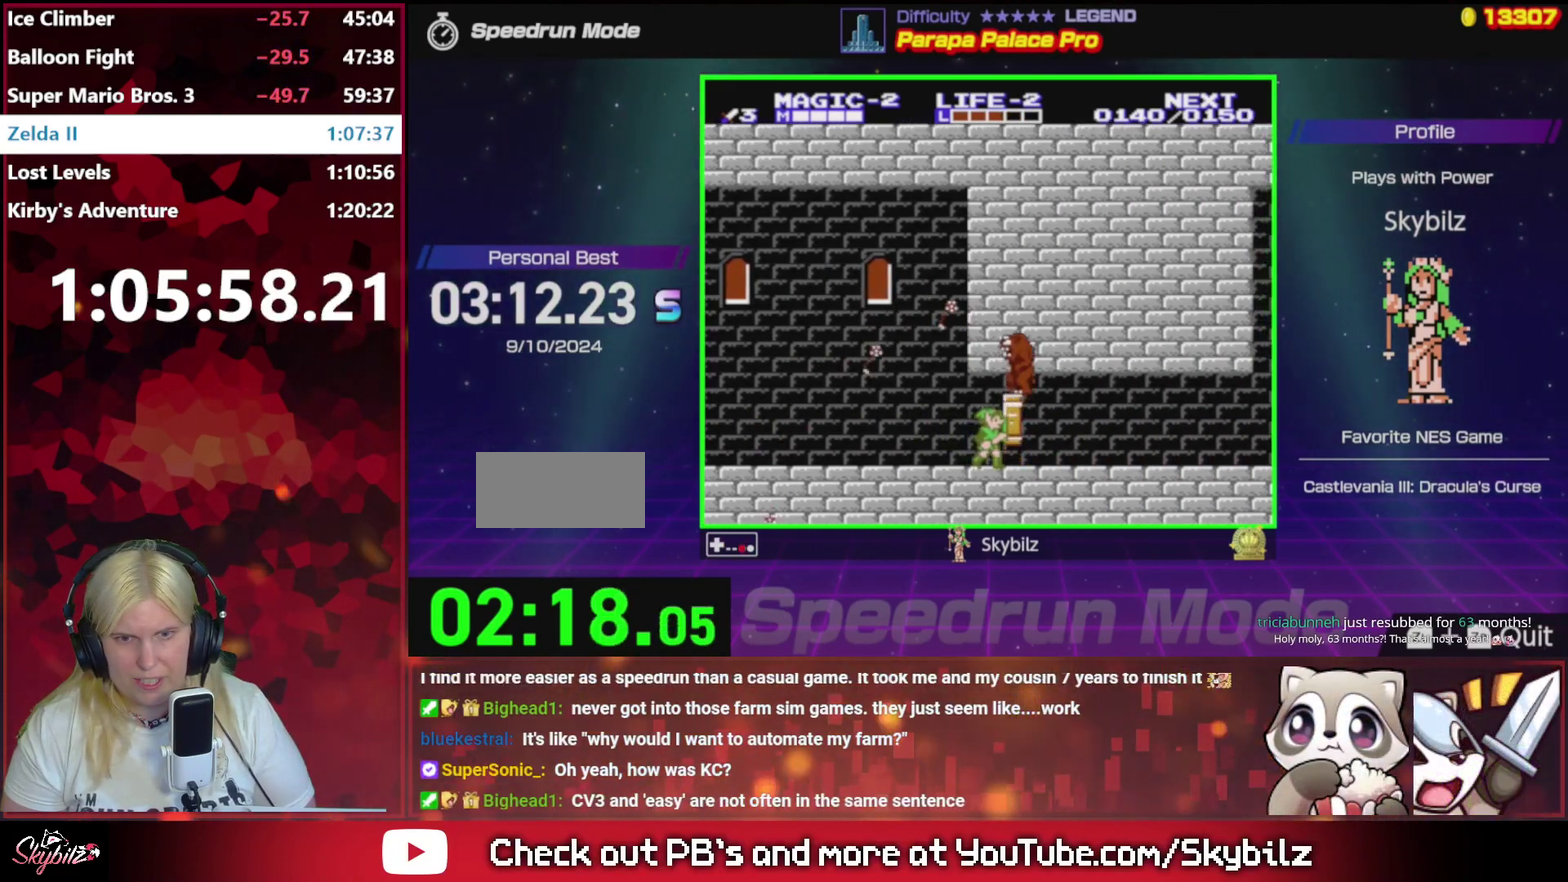
{"buttons": ["B", "DPAD_RIGHT"], "events": [[17, "B", "up"], [283, "B", "down"], [283, "DPAD_RIGHT", "down"], [350, "B", "up"], [417, "B", "down"]]}
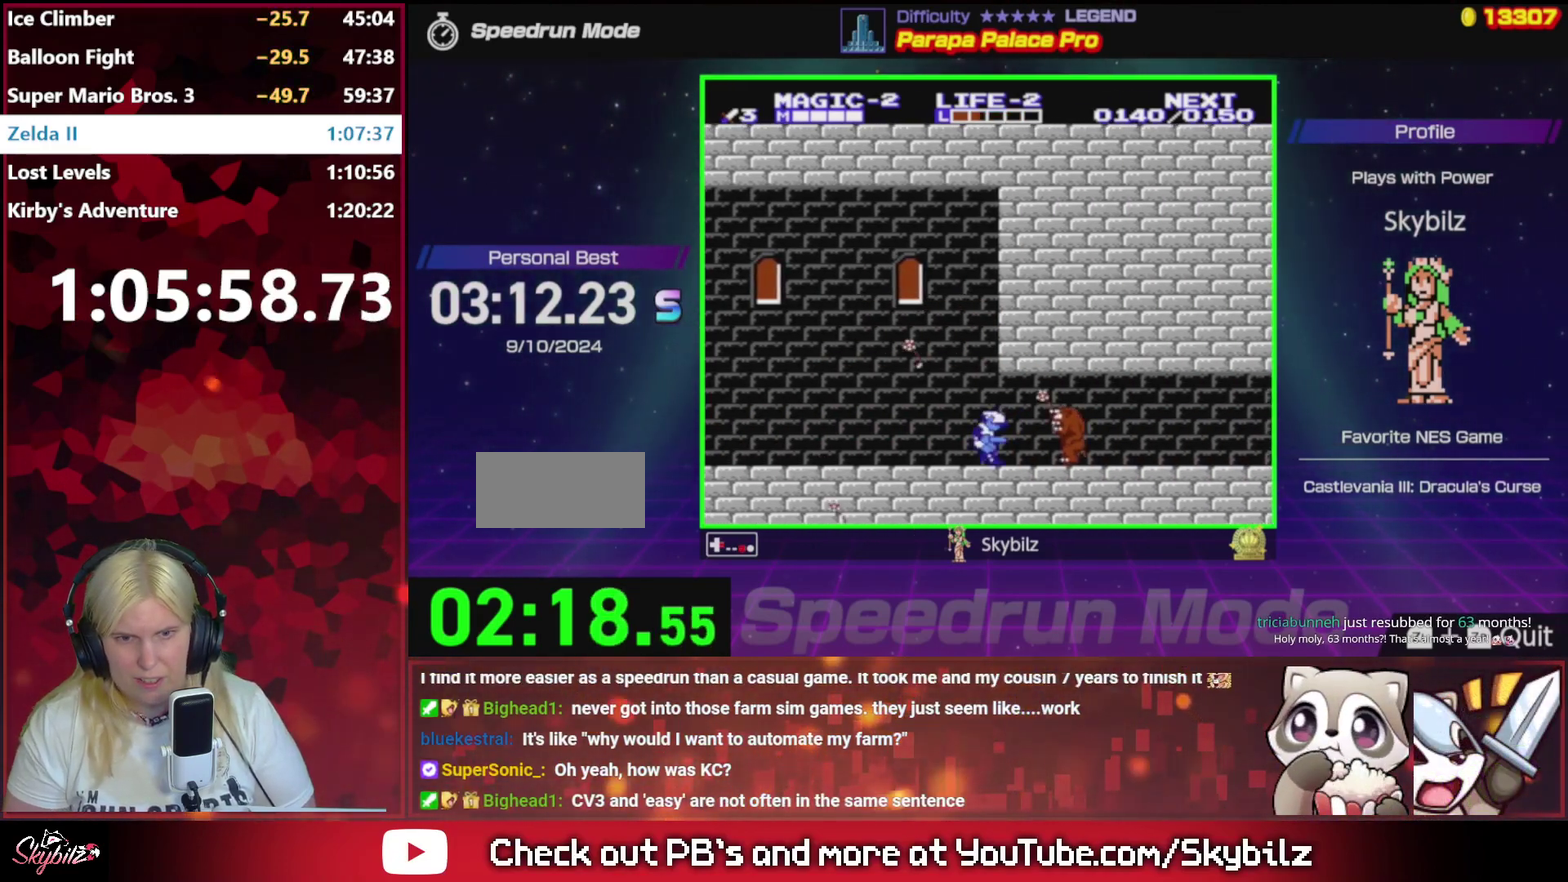
{"buttons": ["DPAD_RIGHT"], "events": [[17, "B", "up"]]}
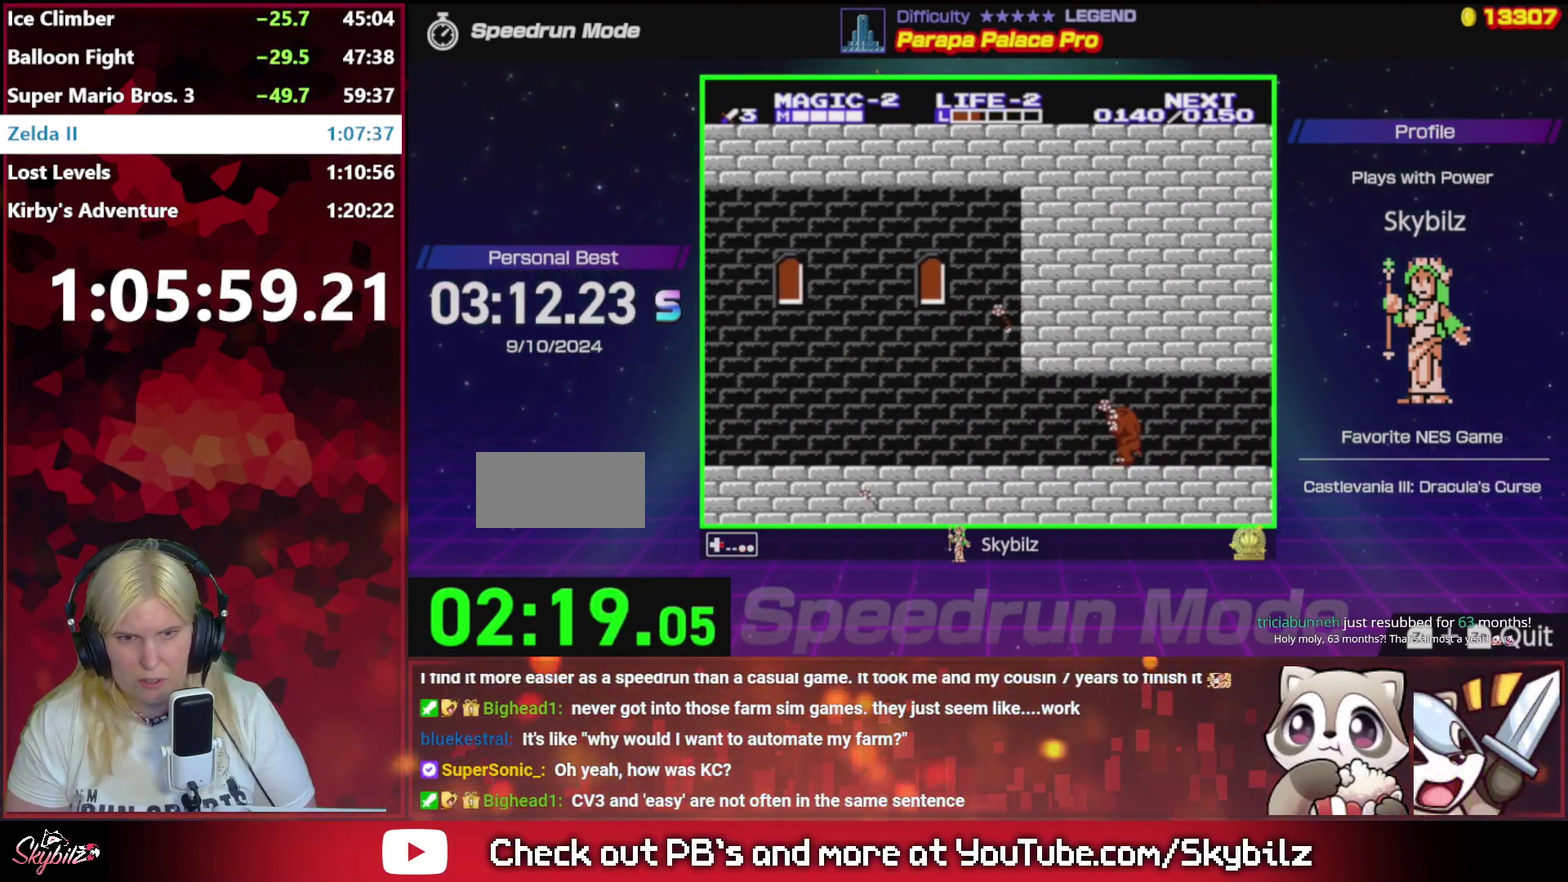
{"buttons": ["DPAD_RIGHT"], "events": []}
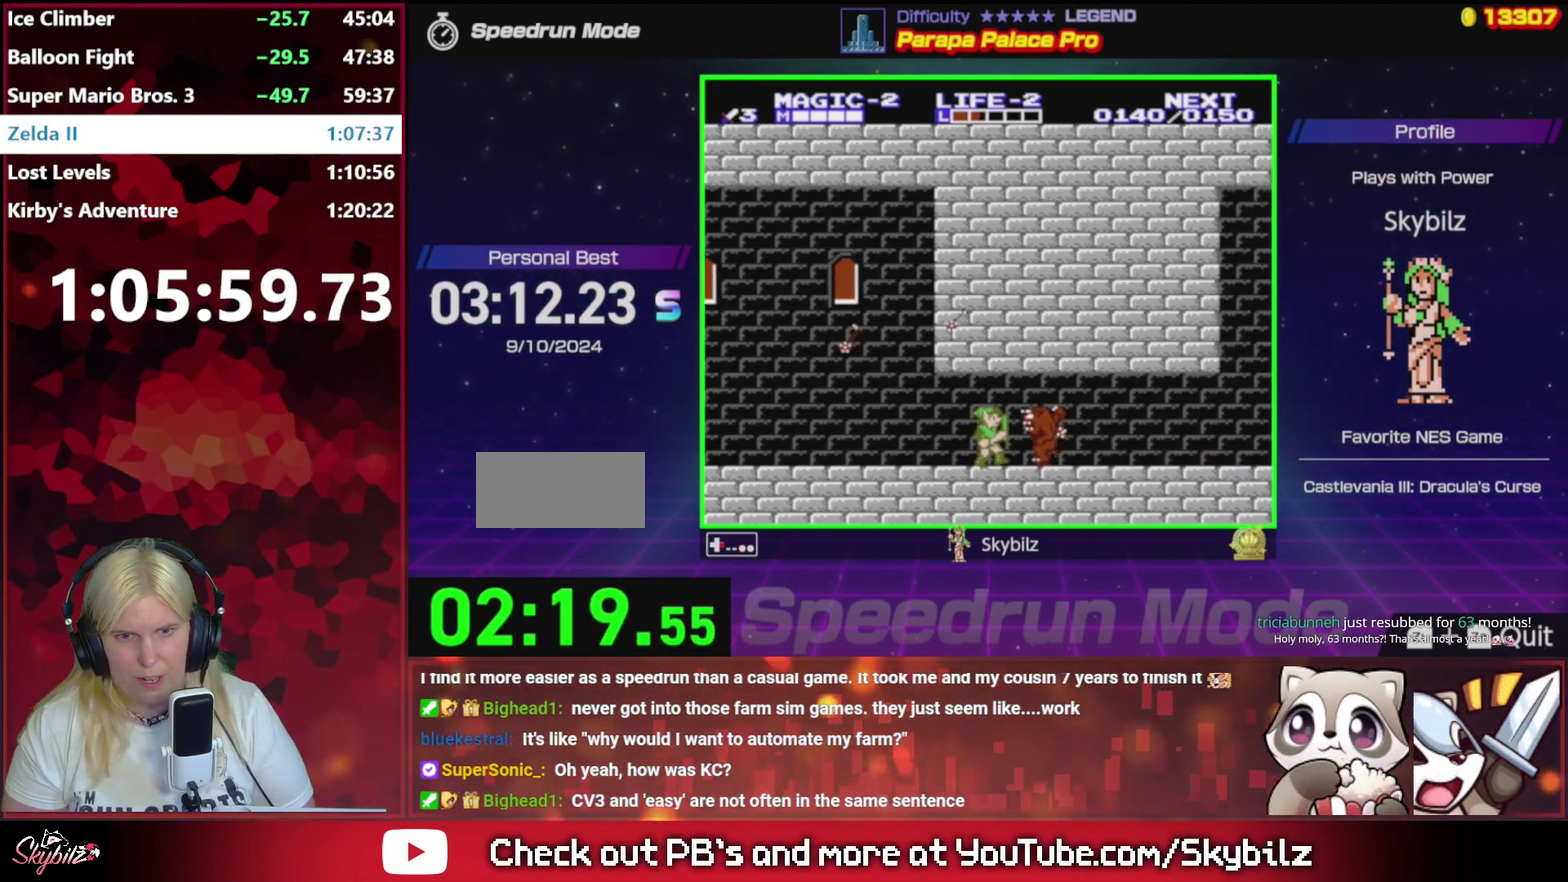
{"buttons": ["DPAD_RIGHT"], "events": [[17, "B", "down"], [283, "B", "up"]]}
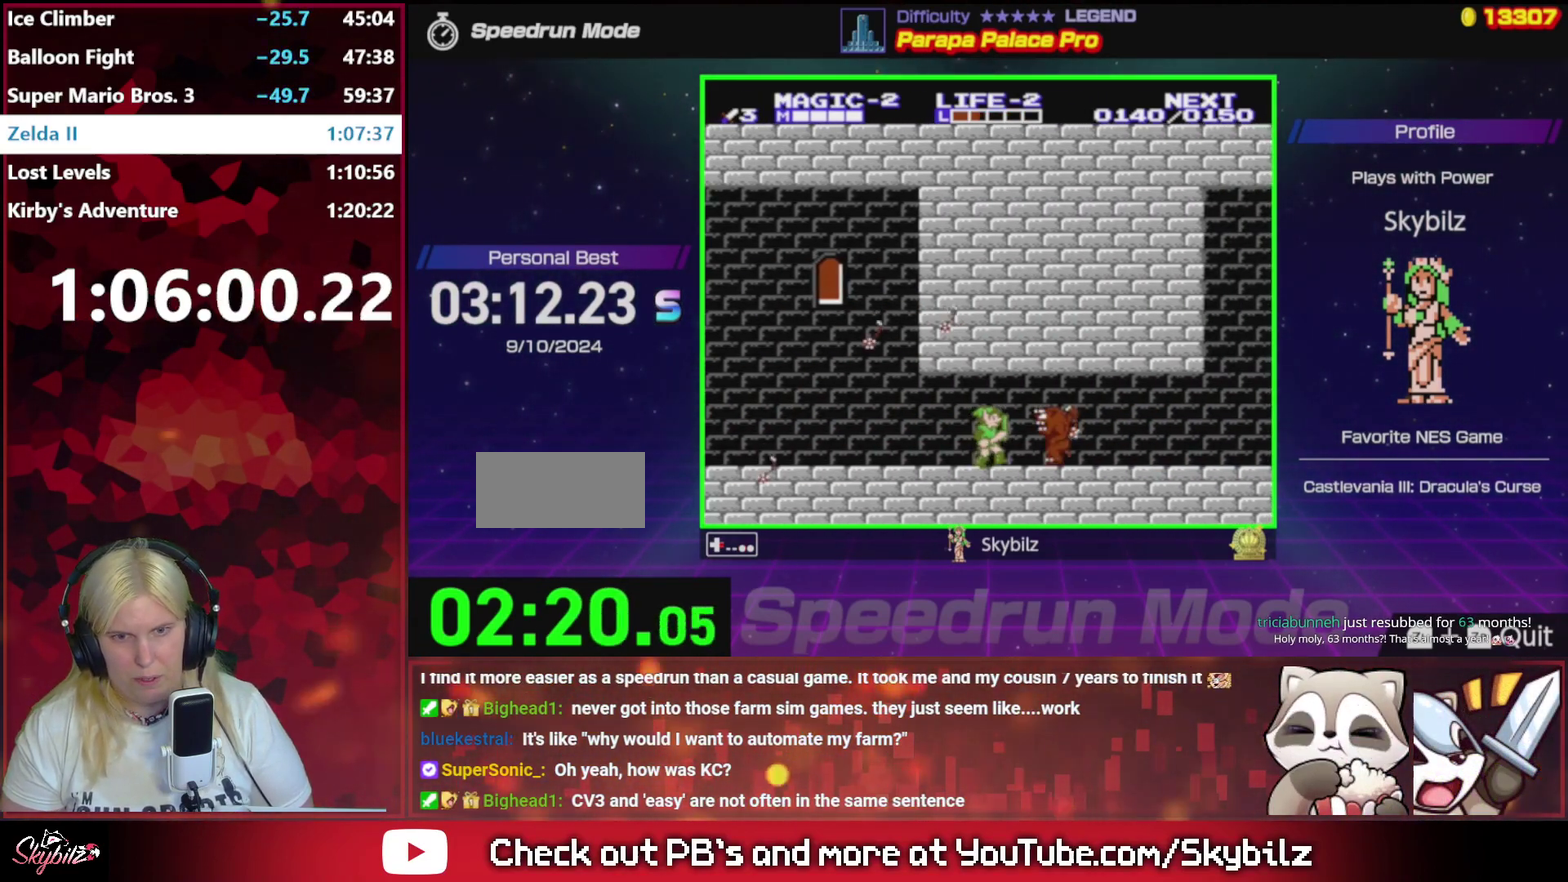
{"buttons": ["DPAD_RIGHT"], "events": [[83, "B", "down"], [317, "B", "up"]]}
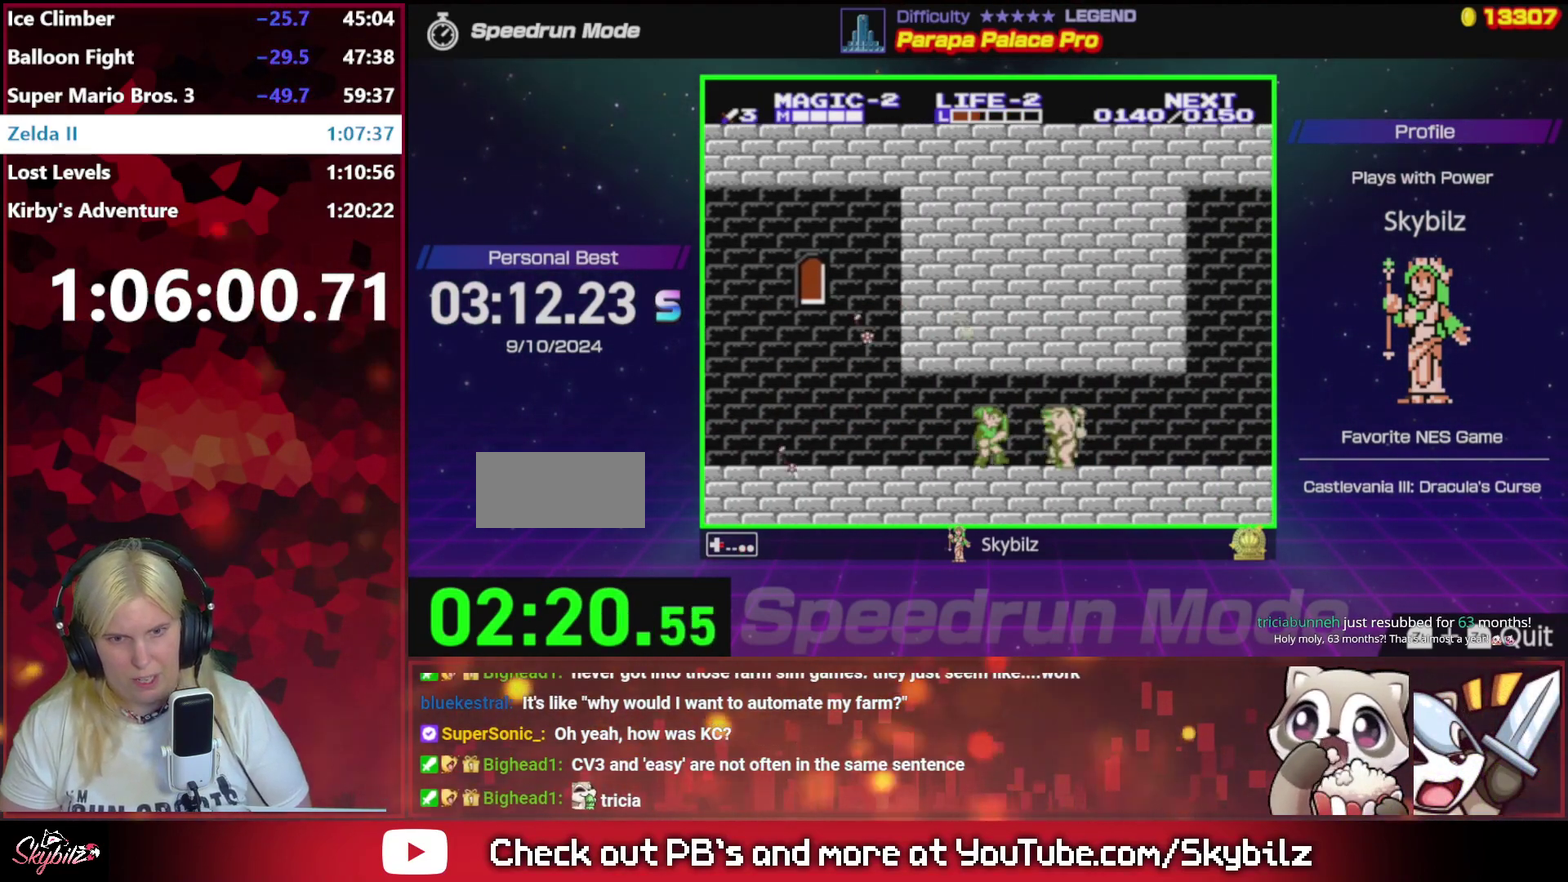
{"buttons": ["DPAD_RIGHT"], "events": [[150, "B", "down"], [417, "B", "up"]]}
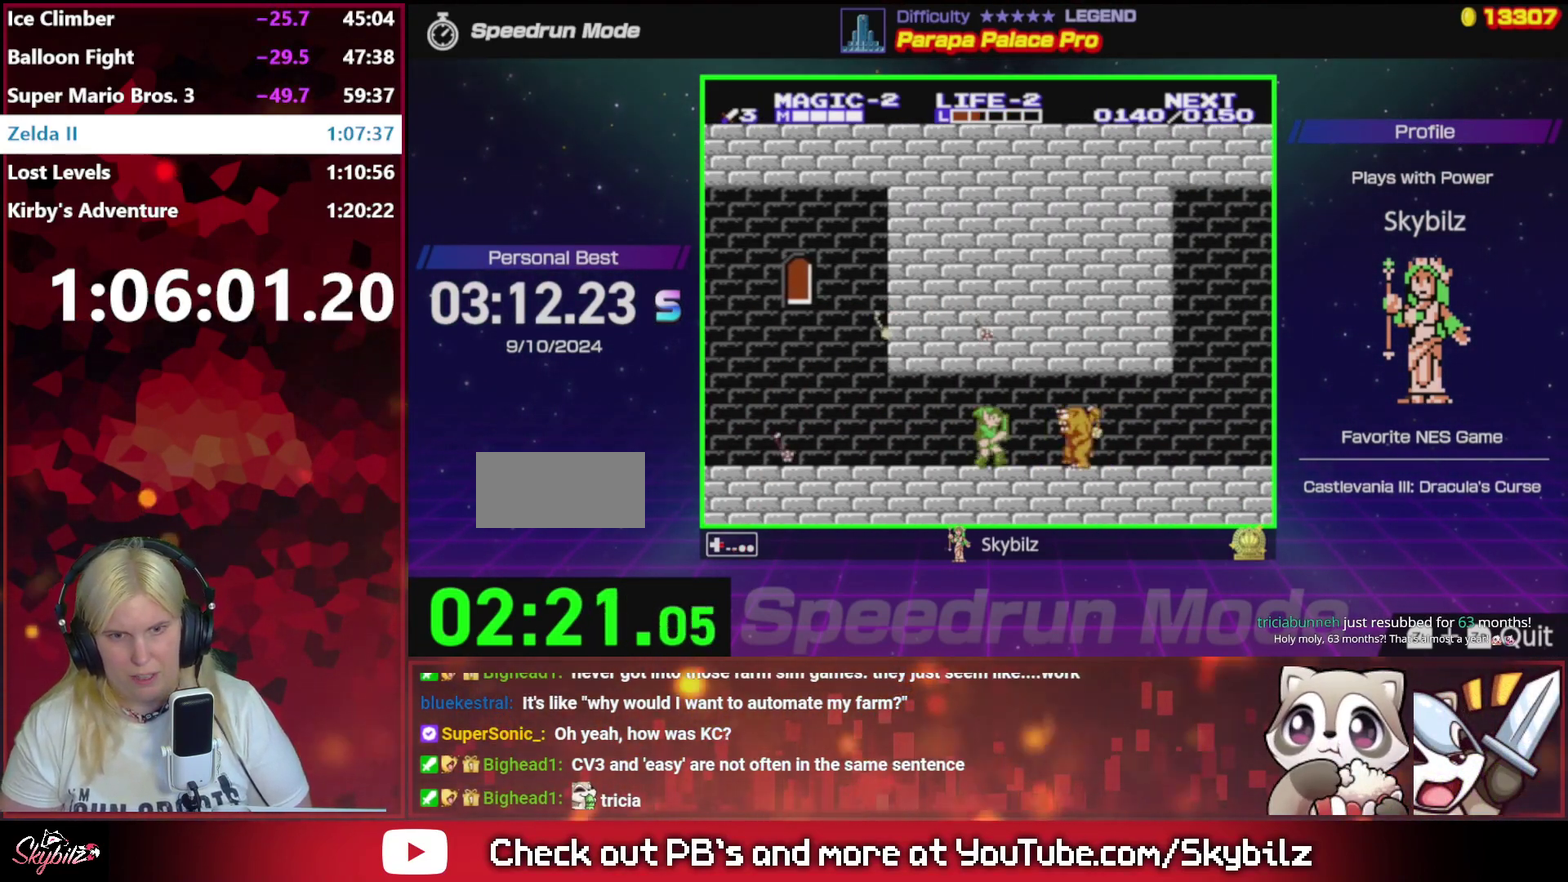
{"buttons": ["B", "DPAD_RIGHT"], "events": [[417, "B", "down"]]}
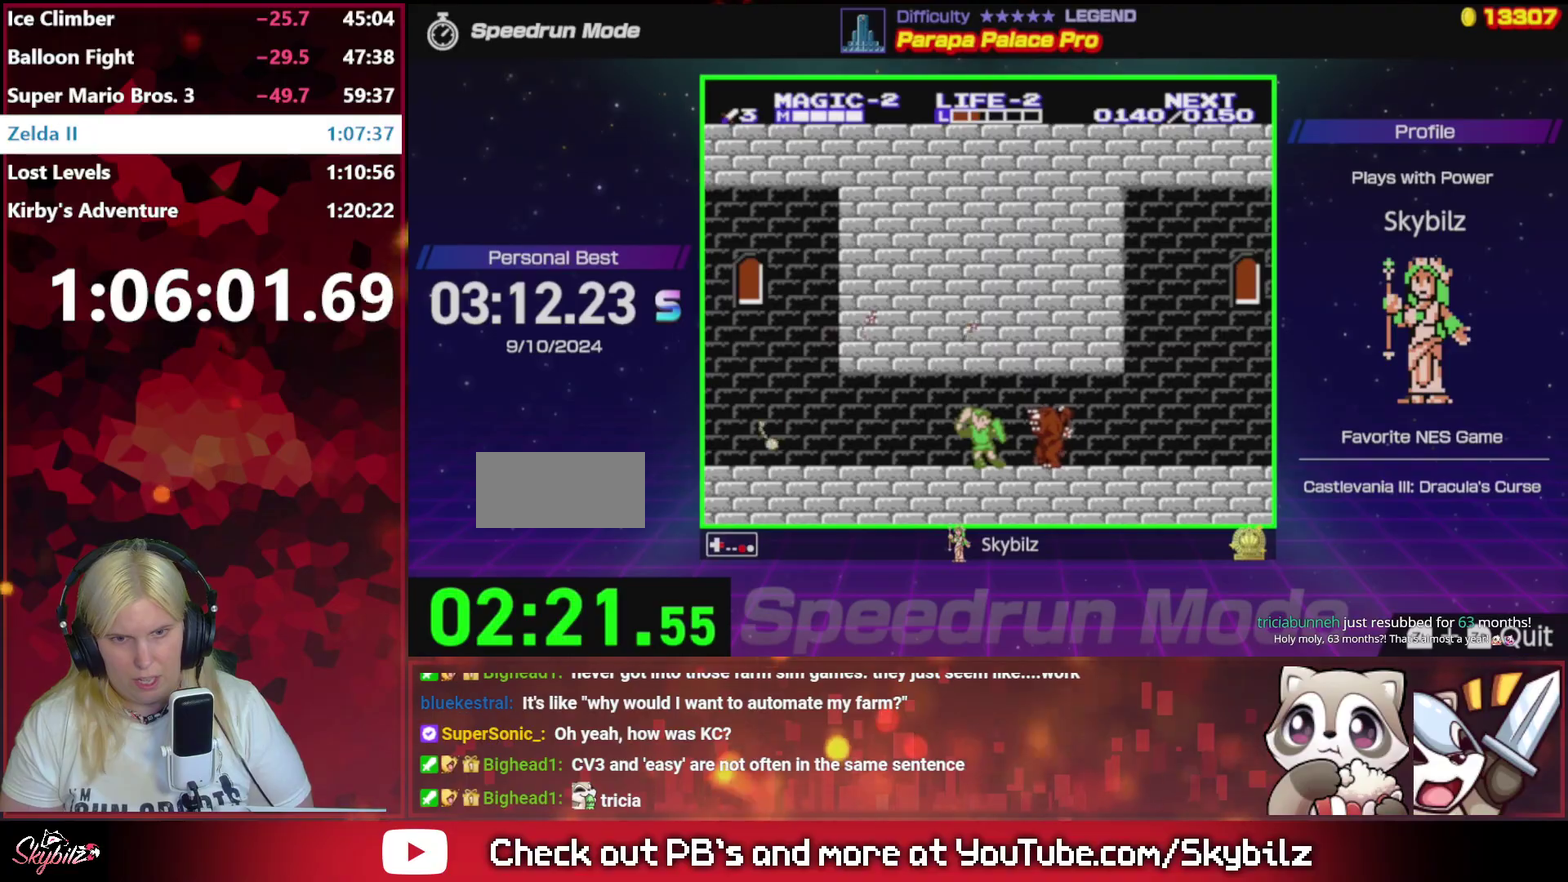
{"buttons": ["DPAD_RIGHT"], "events": [[150, "B", "up"]]}
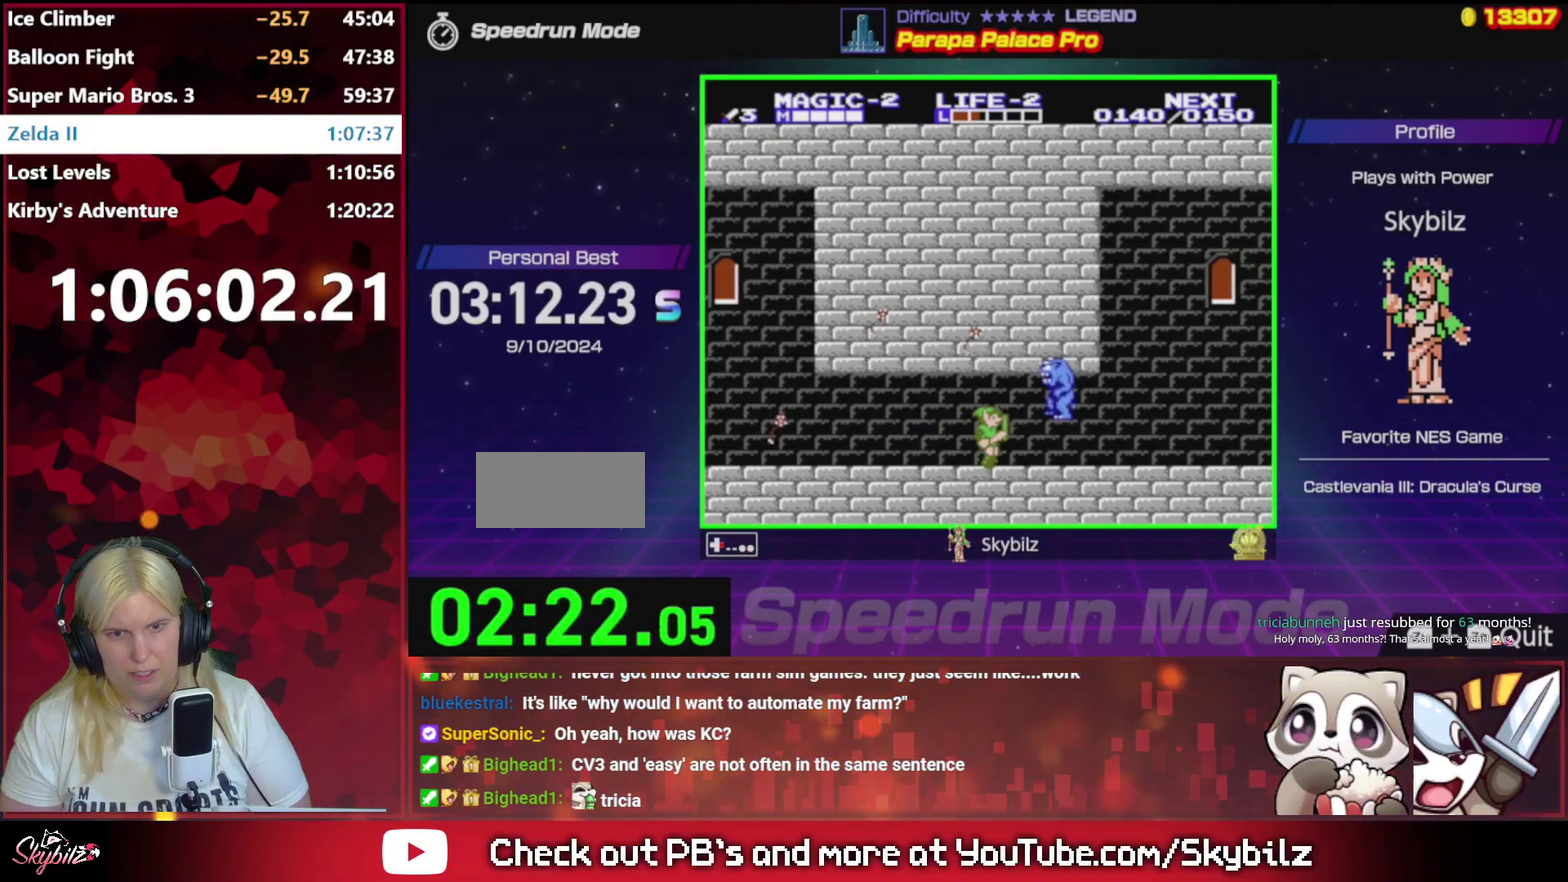
{"buttons": [], "events": [[117, "B", "down"], [383, "B", "up"], [383, "DPAD_RIGHT", "up"]]}
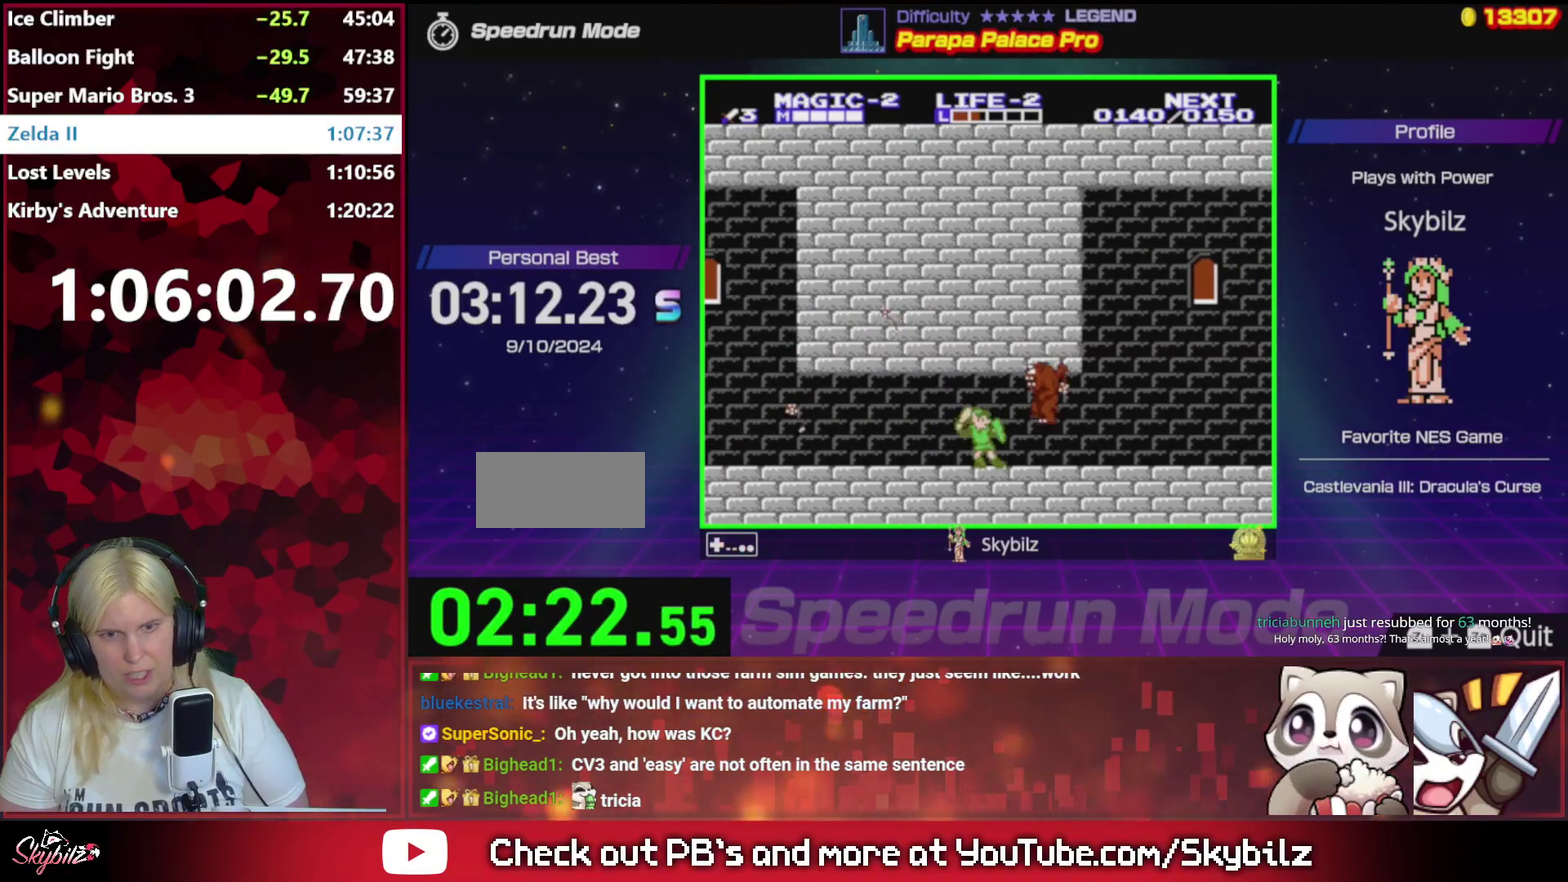
{"buttons": ["DPAD_RIGHT"], "events": [[17, "DPAD_RIGHT", "down"], [83, "B", "down"], [350, "B", "up"]]}
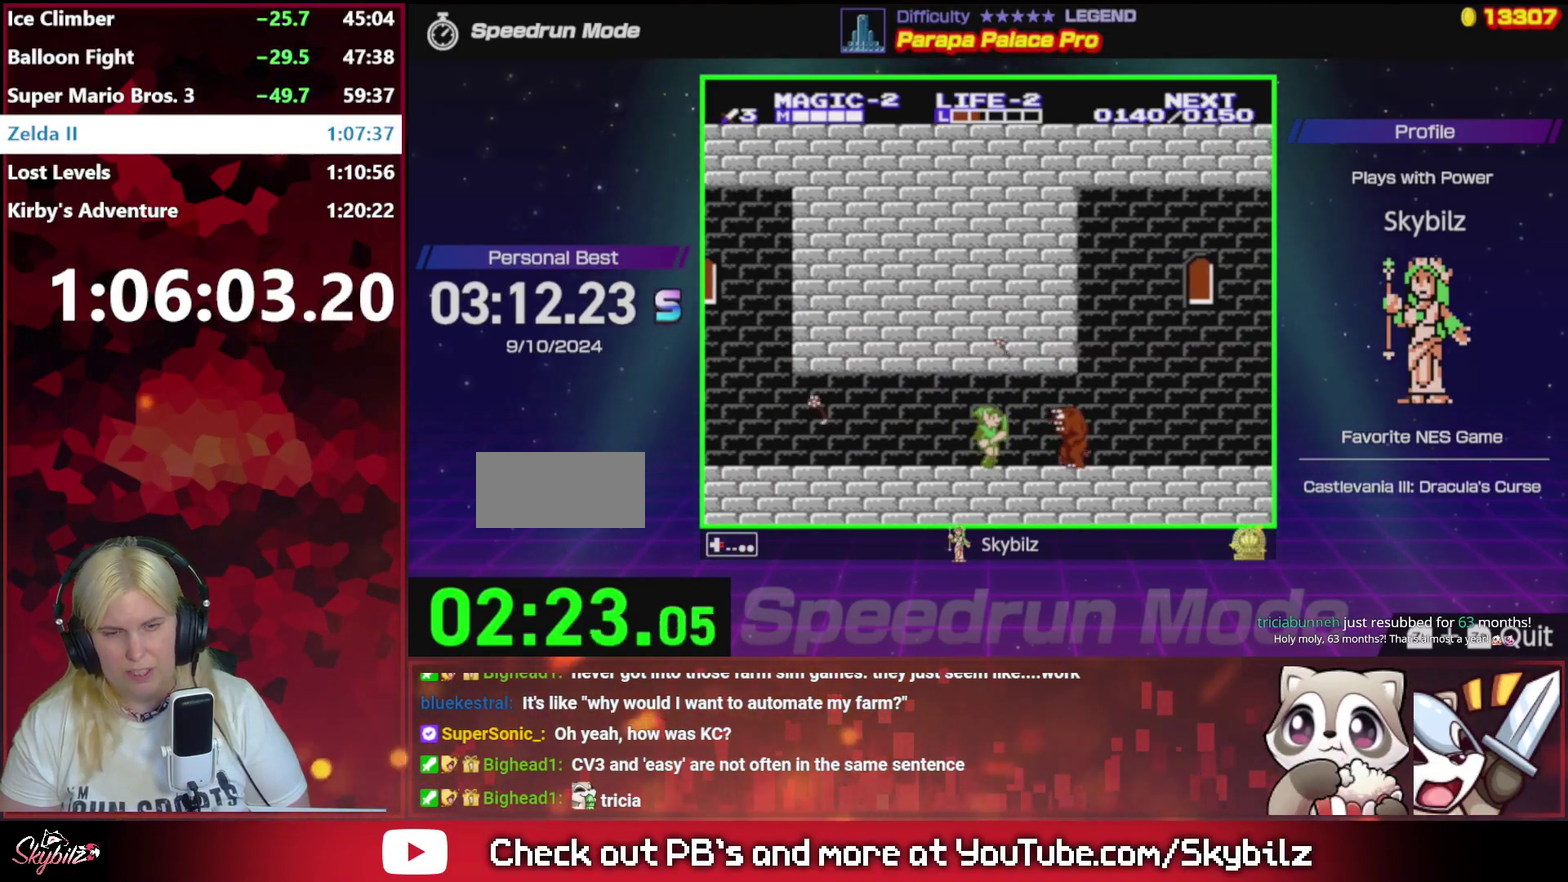
{"buttons": ["DPAD_RIGHT"], "events": [[217, "B", "down"], [417, "B", "up"]]}
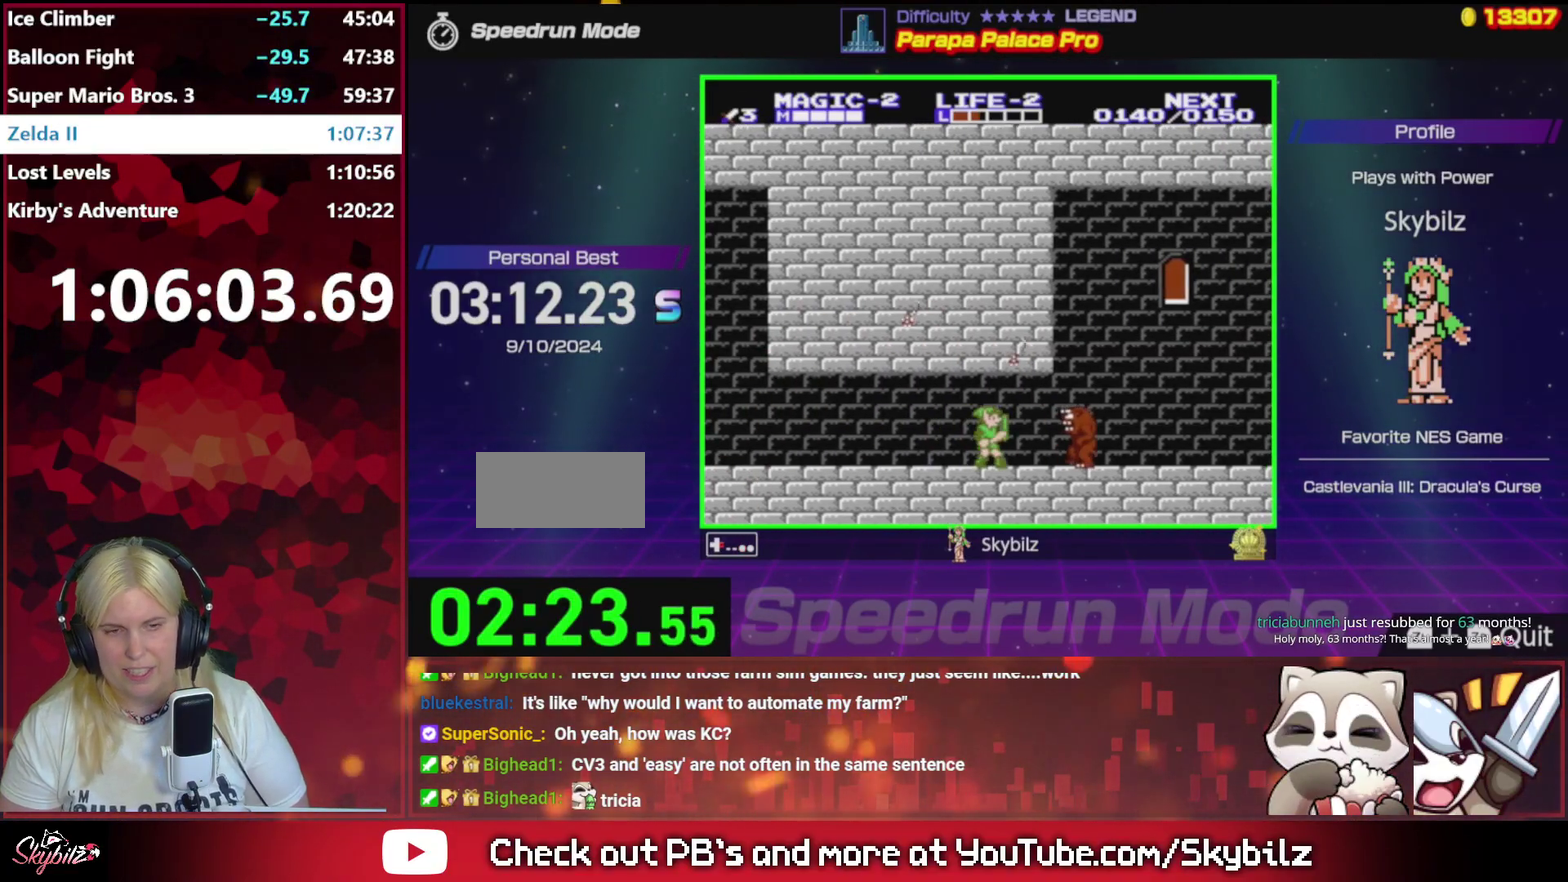
{"buttons": ["B", "DPAD_RIGHT"], "events": [[317, "B", "down"]]}
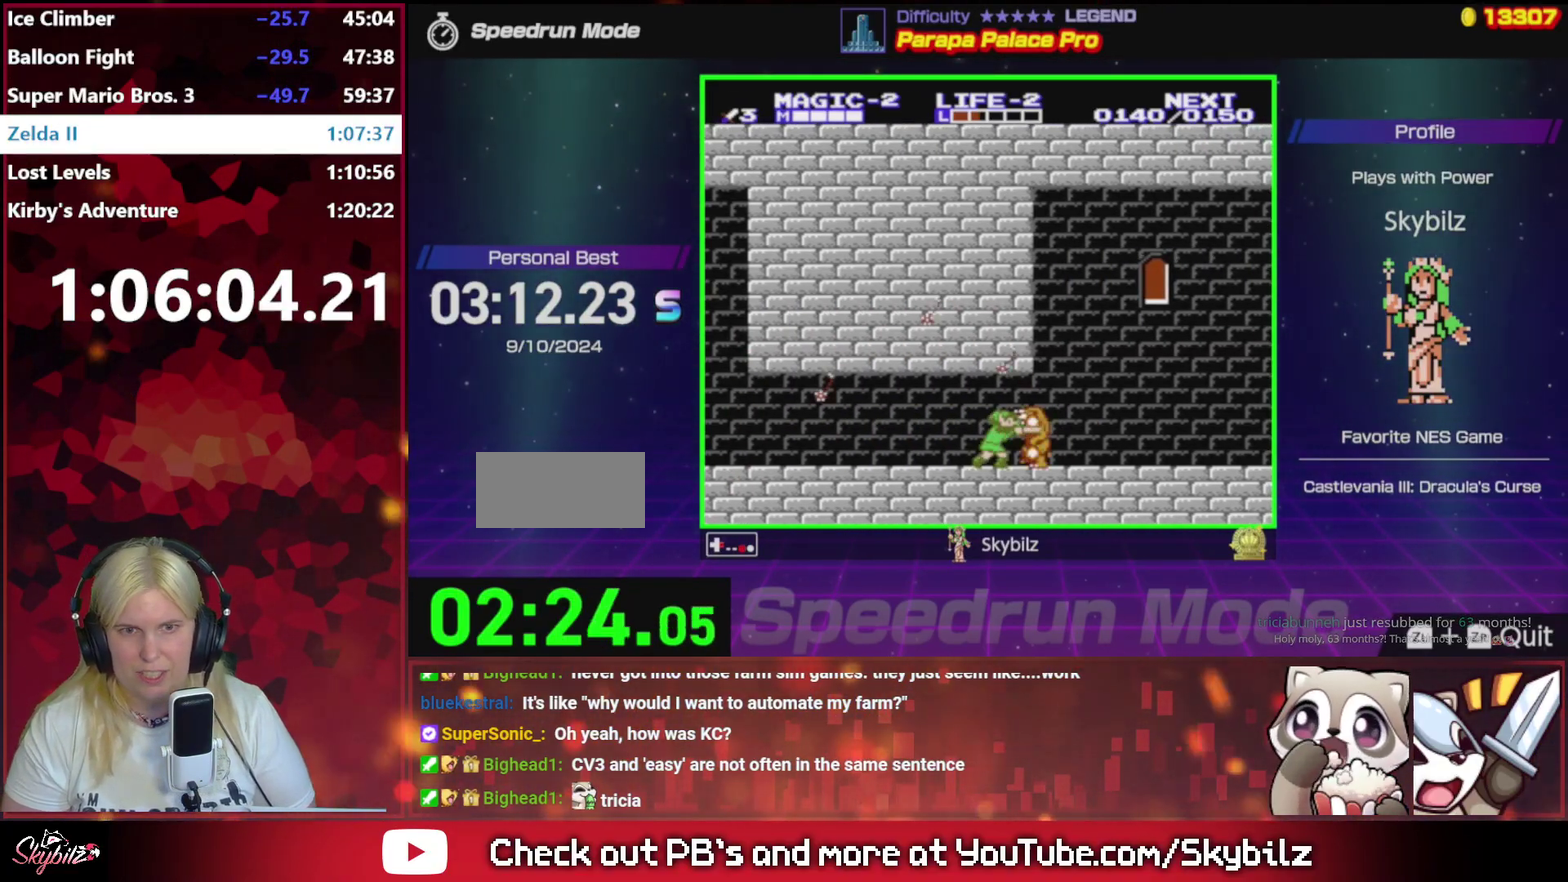
{"buttons": ["DPAD_RIGHT"], "events": [[17, "B", "up"]]}
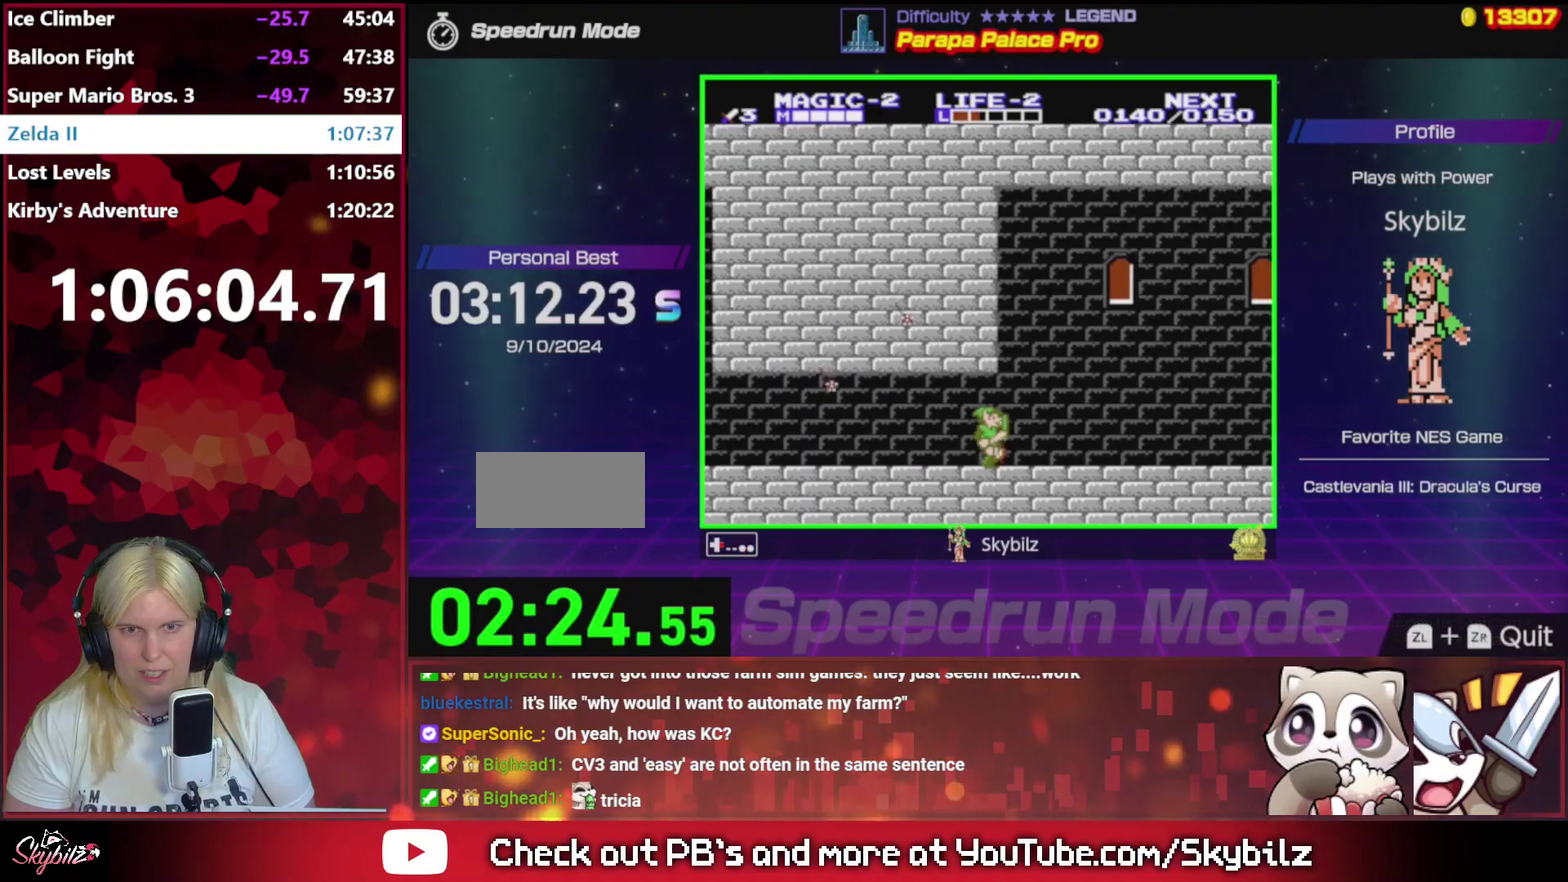
{"buttons": ["DPAD_RIGHT"], "events": []}
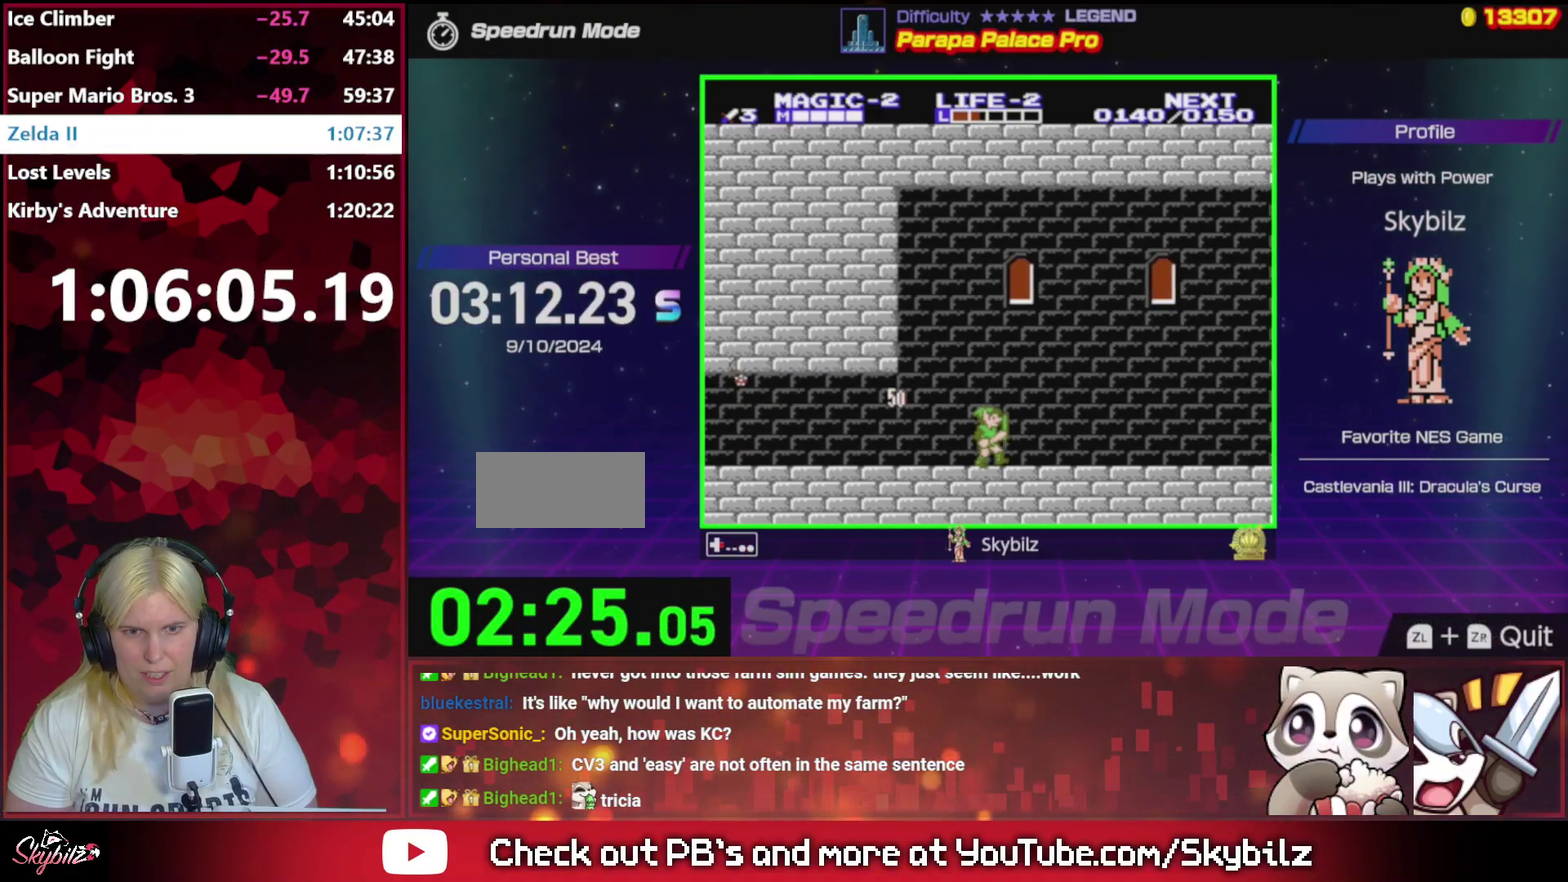
{"buttons": [], "events": [[483, "DPAD_RIGHT", "up"]]}
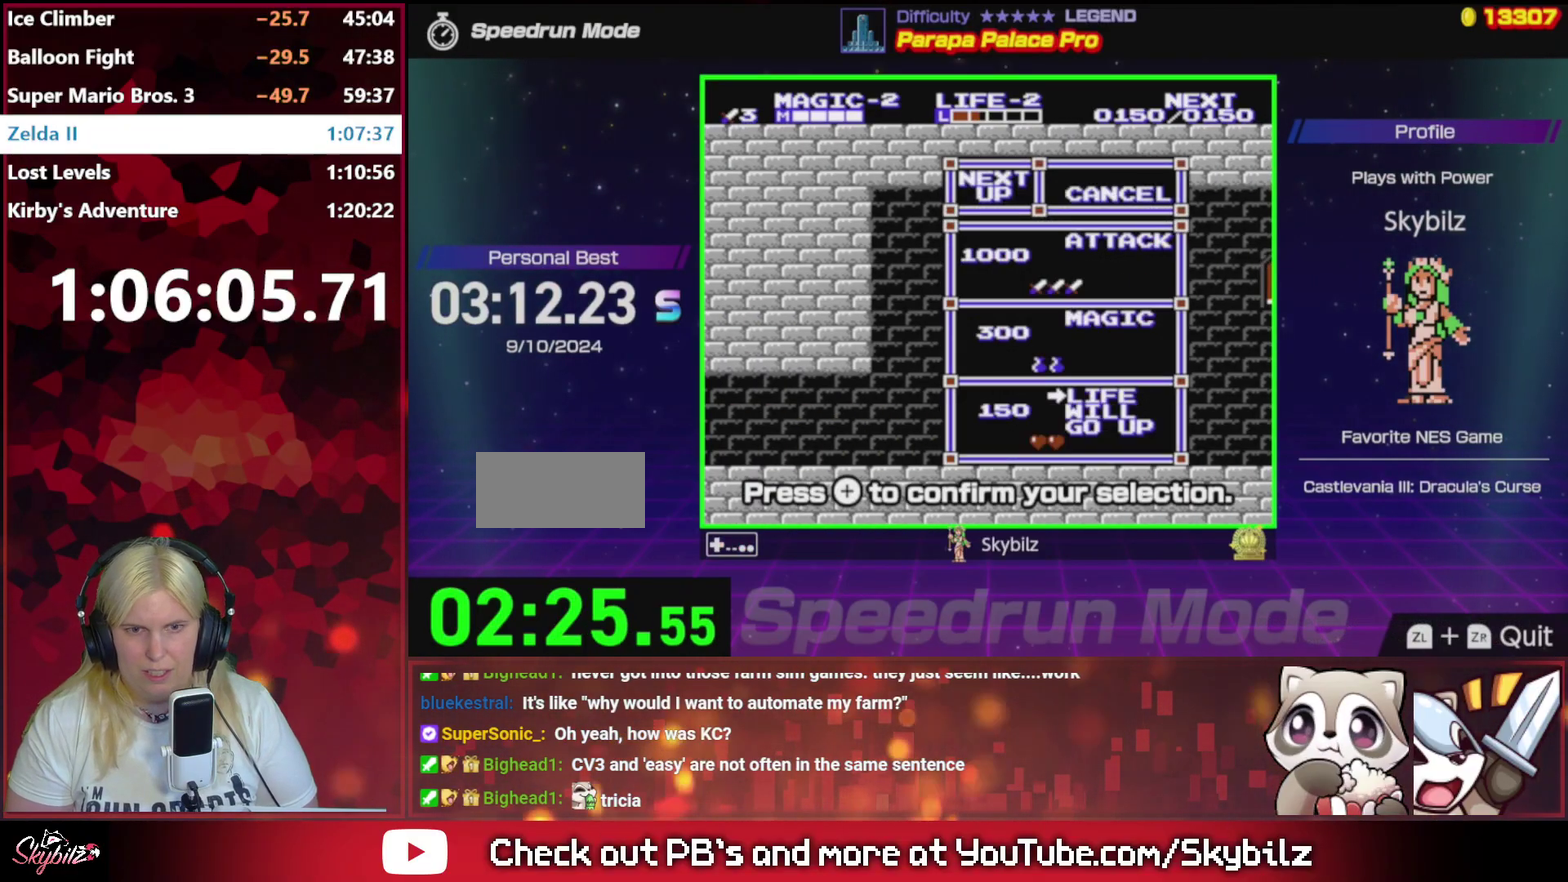
{"buttons": ["DPAD_UP"], "events": [[483, "DPAD_UP", "down"]]}
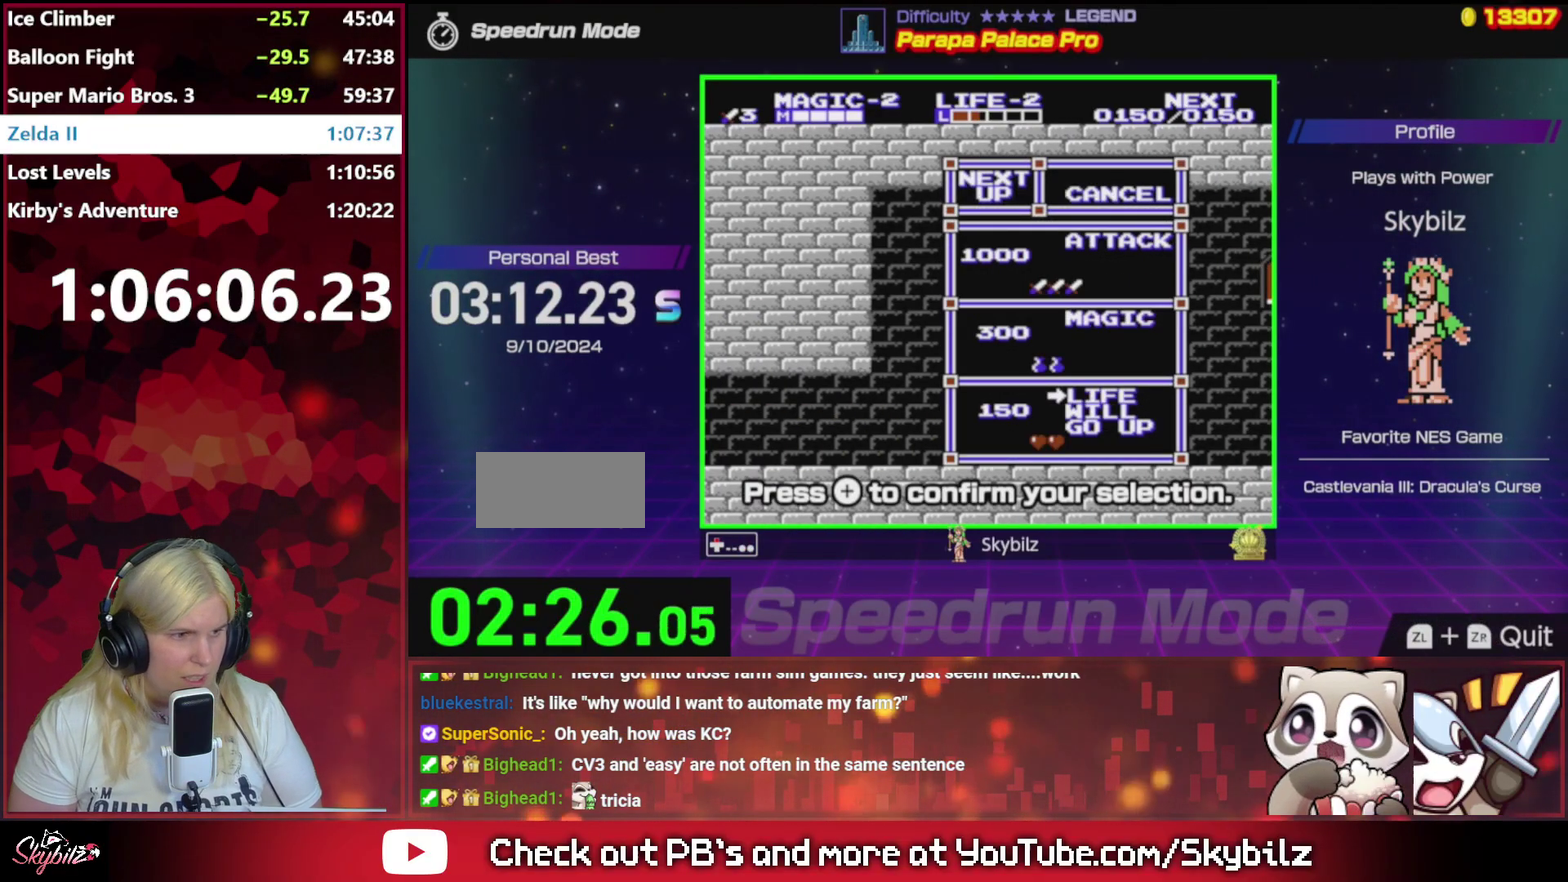
{"buttons": ["START"], "events": [[83, "DPAD_UP", "up"], [283, "DPAD_DOWN", "down"], [383, "DPAD_DOWN", "up"], [450, "START", "down"]]}
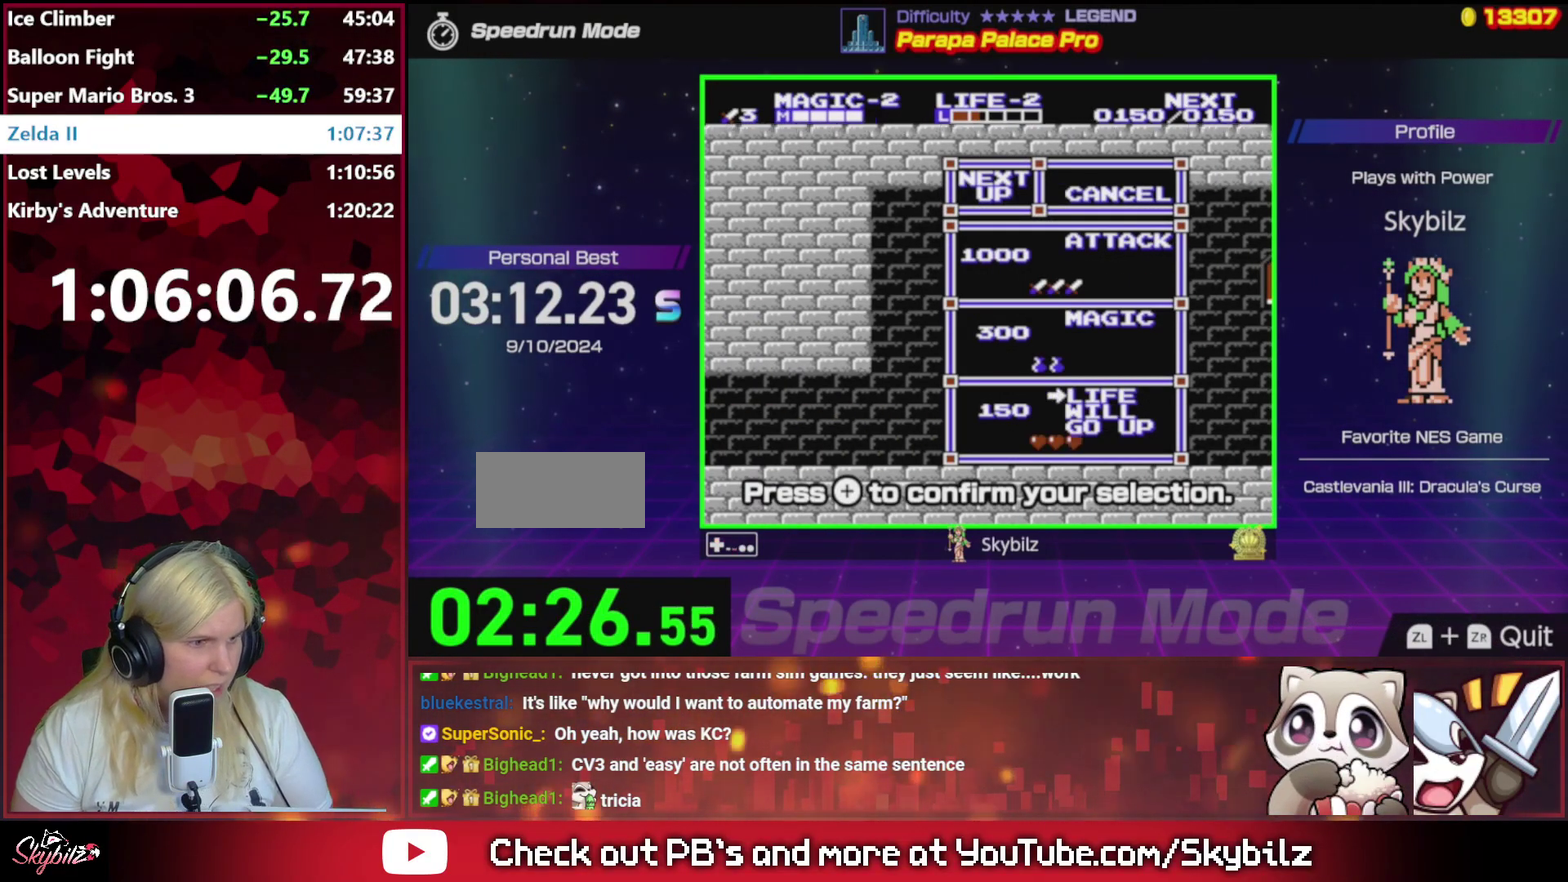
{"buttons": [], "events": [[150, "START", "up"]]}
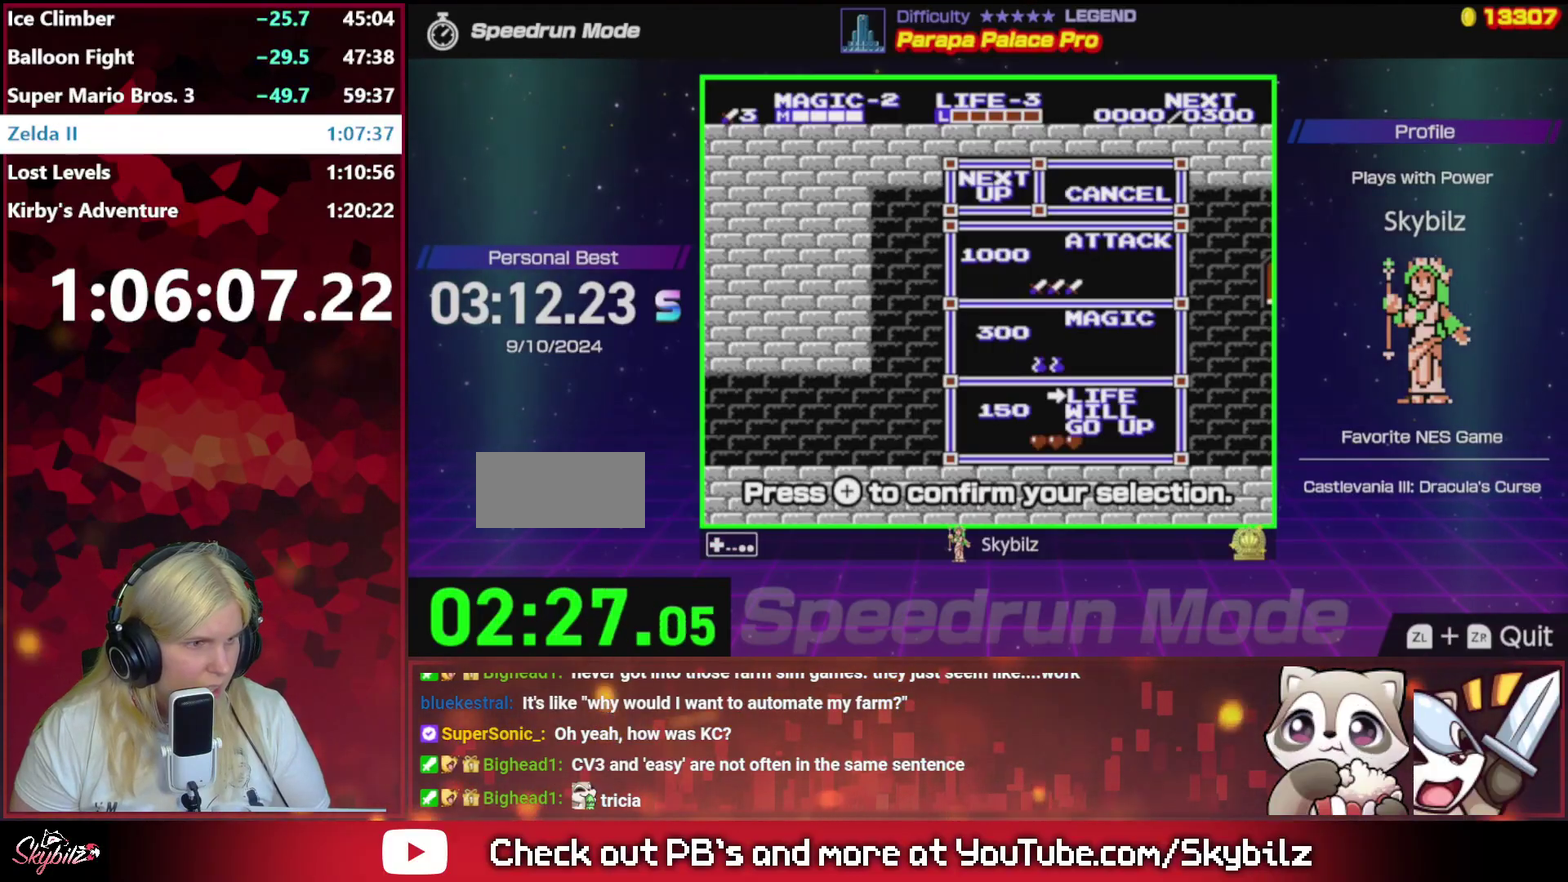
{"buttons": ["DPAD_RIGHT"], "events": [[217, "DPAD_RIGHT", "down"]]}
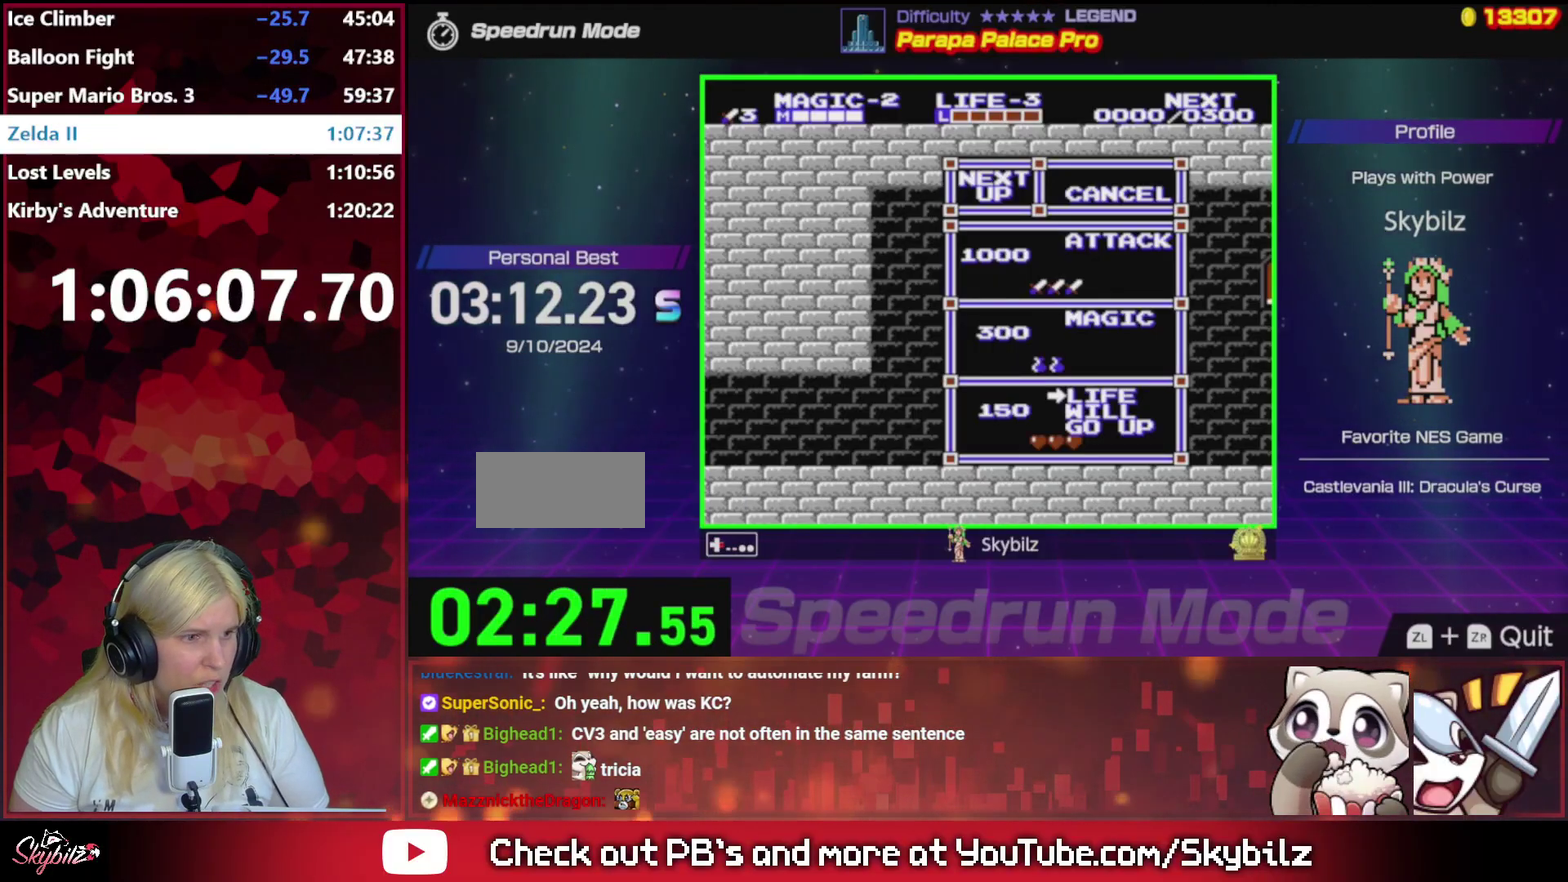
{"buttons": ["DPAD_RIGHT"], "events": []}
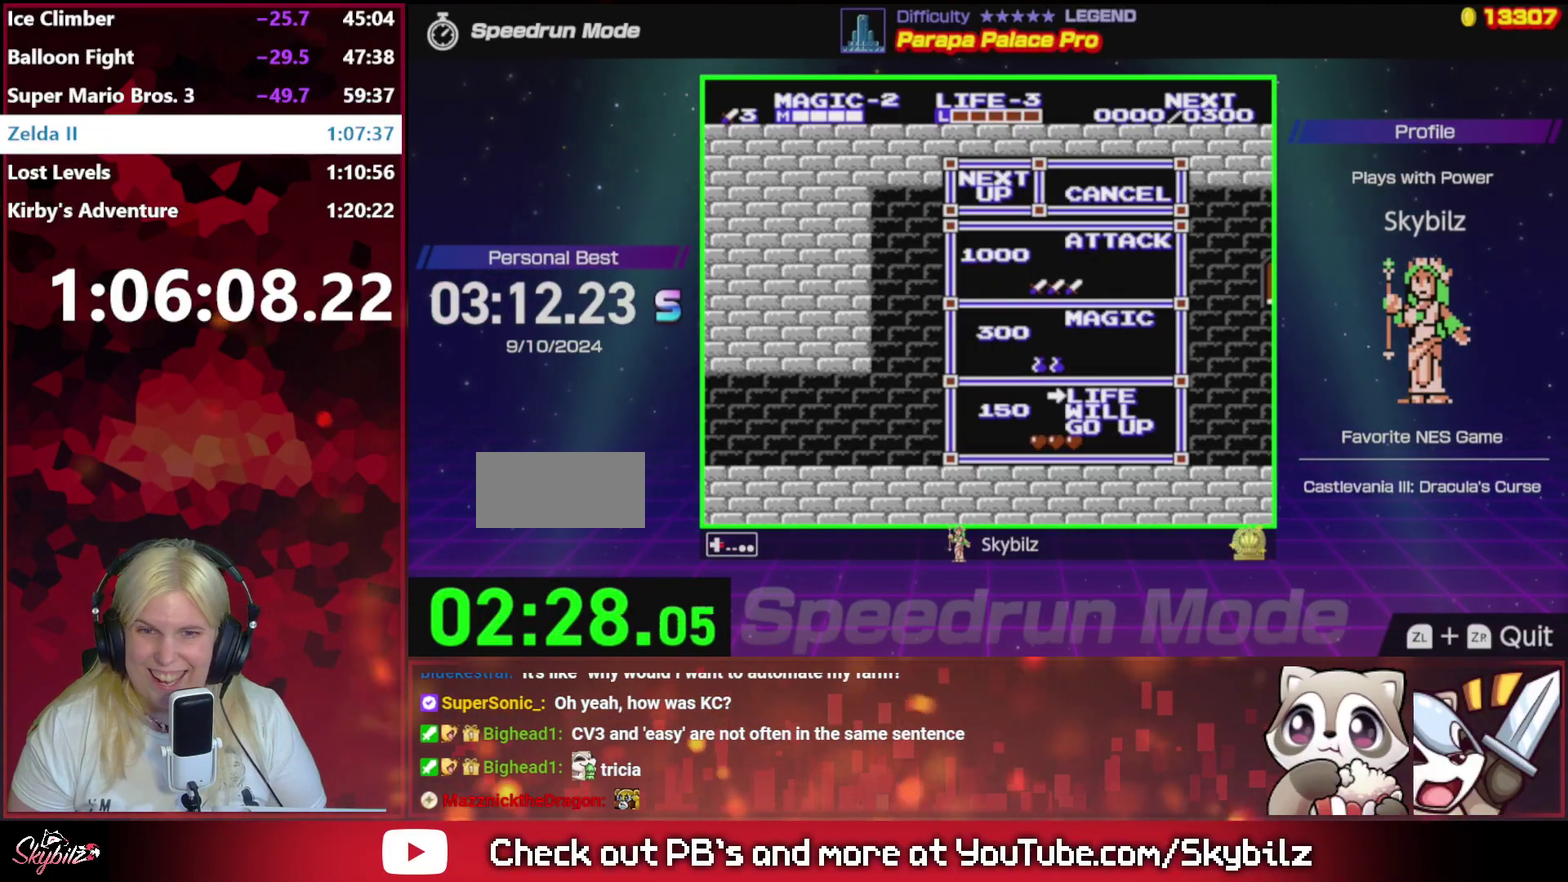
{"buttons": ["DPAD_RIGHT"], "events": []}
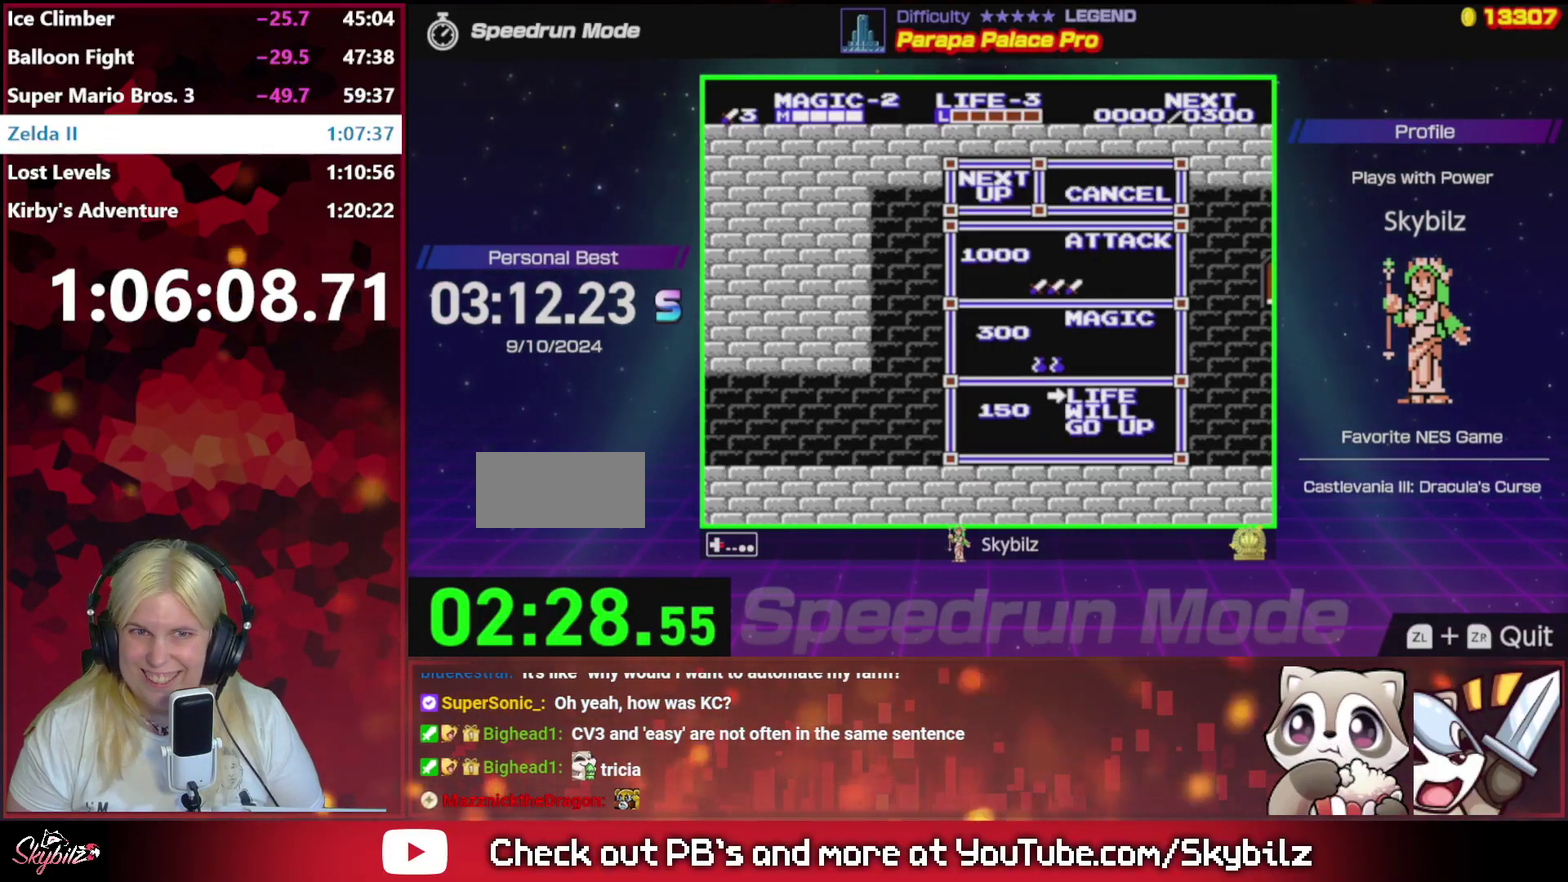
{"buttons": ["DPAD_RIGHT"], "events": []}
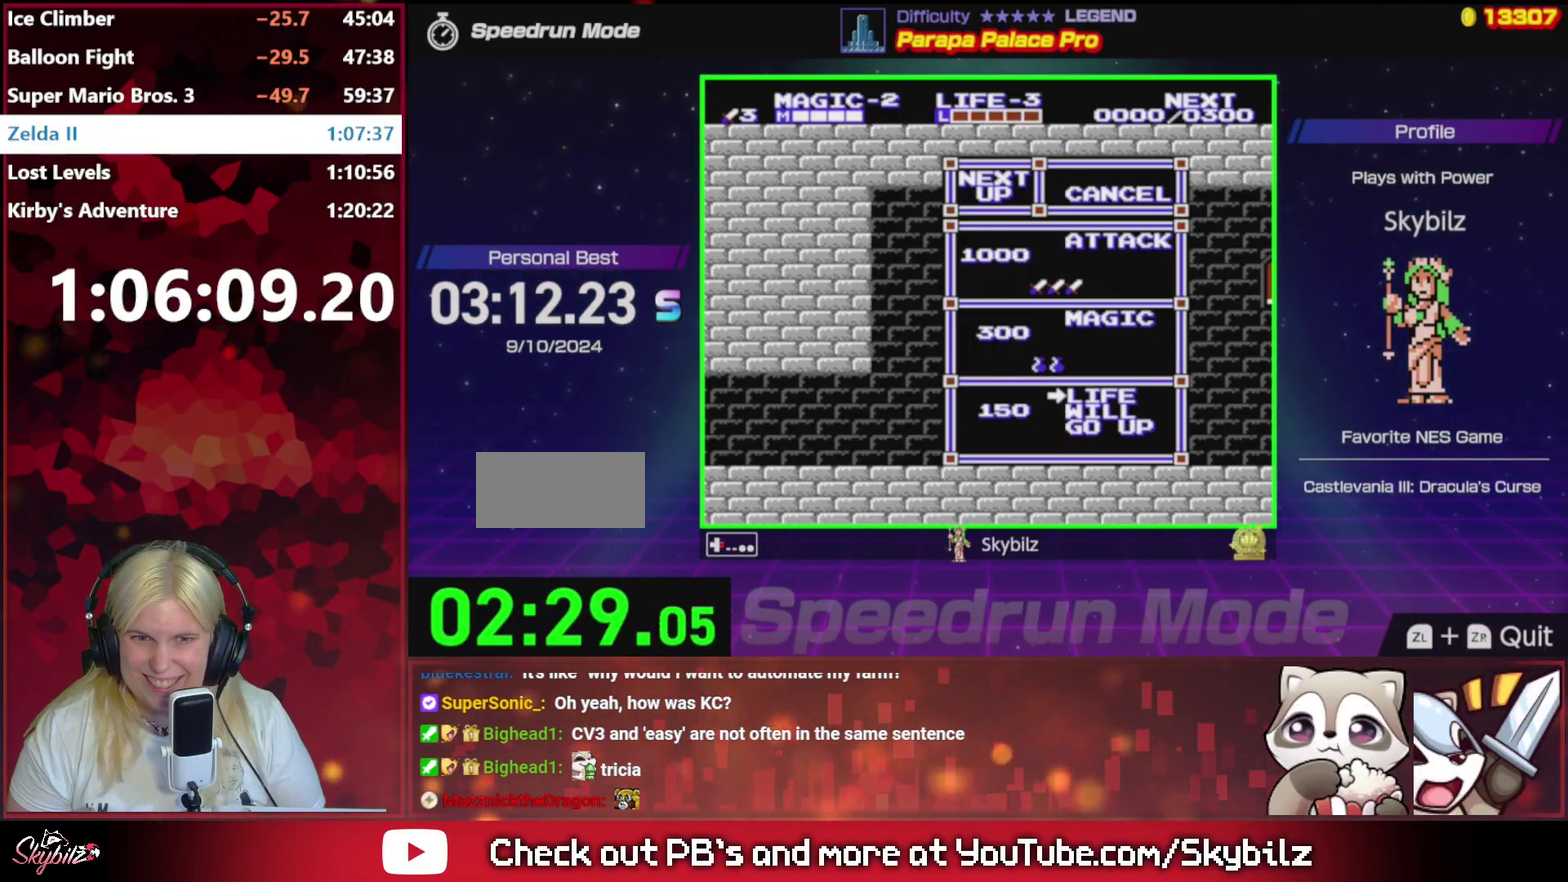
{"buttons": ["DPAD_RIGHT"], "events": []}
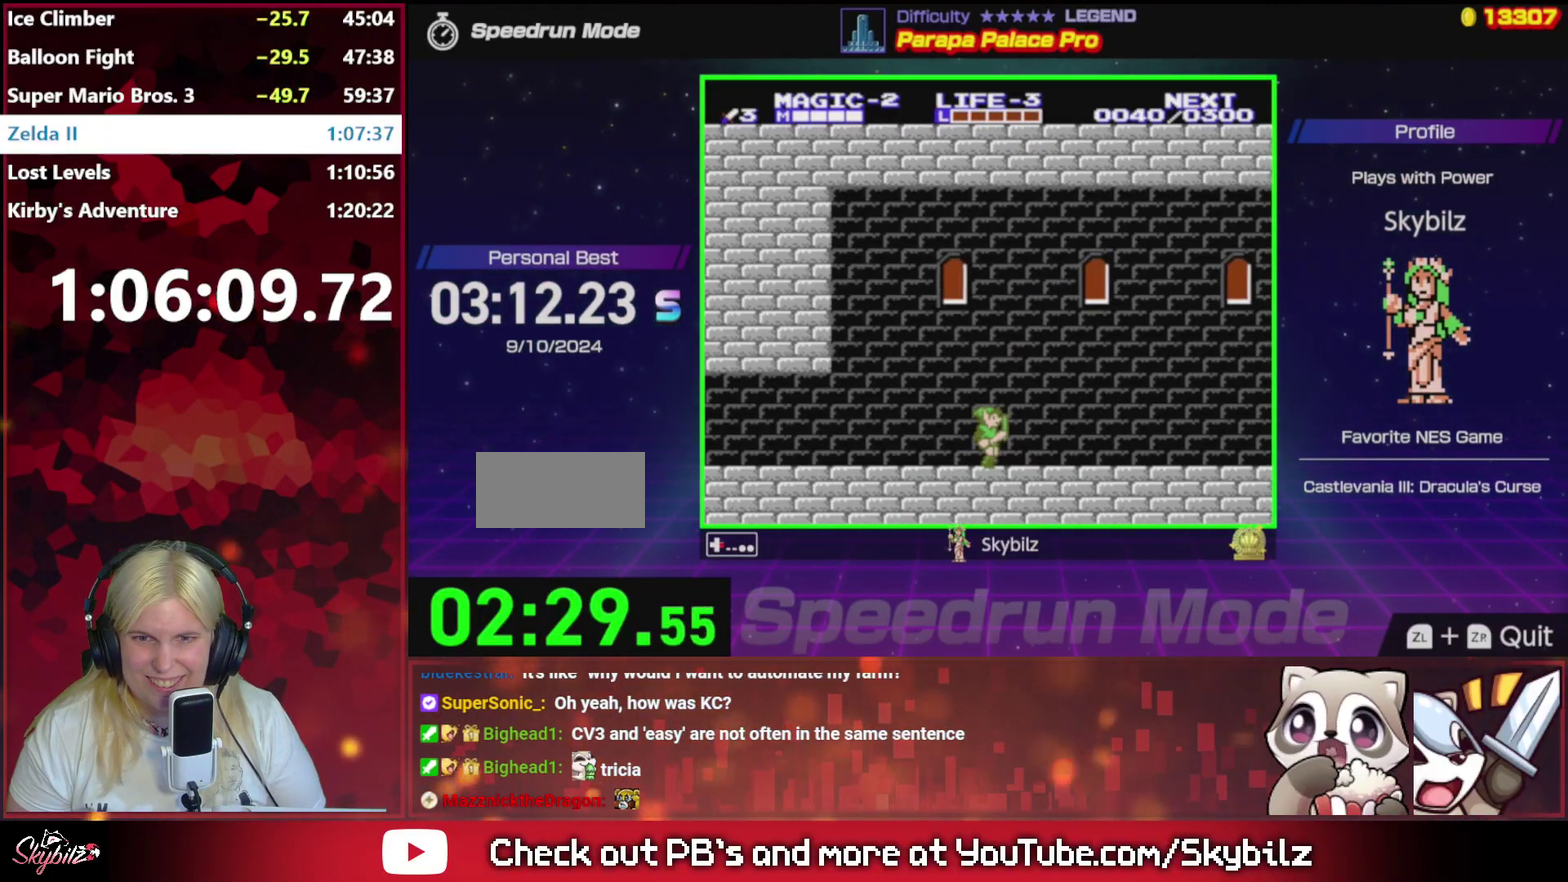
{"buttons": ["DPAD_RIGHT"], "events": []}
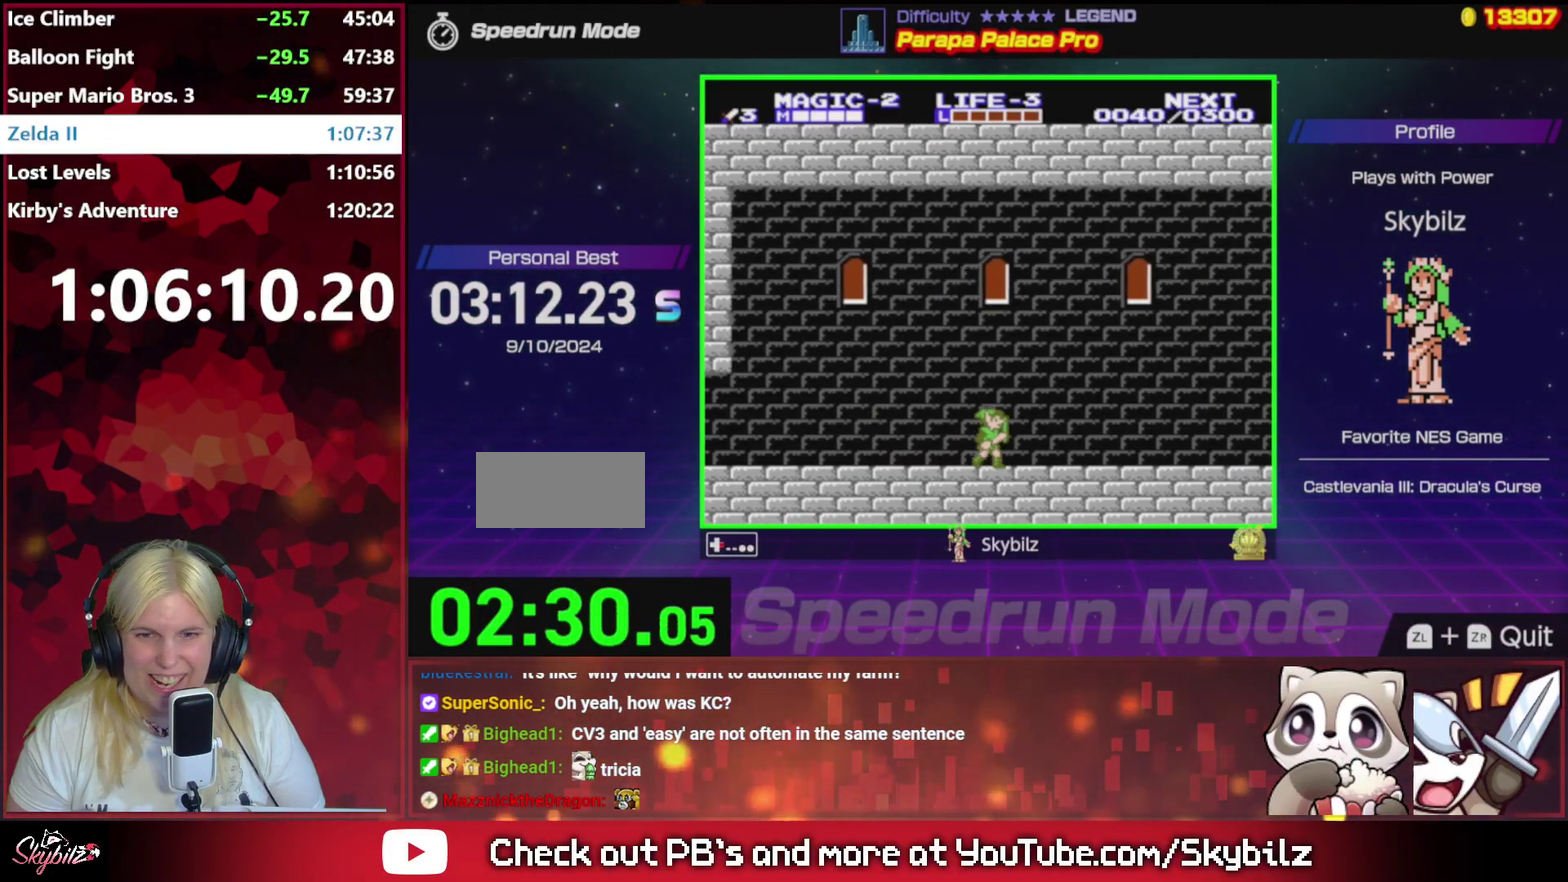
{"buttons": ["DPAD_RIGHT"], "events": []}